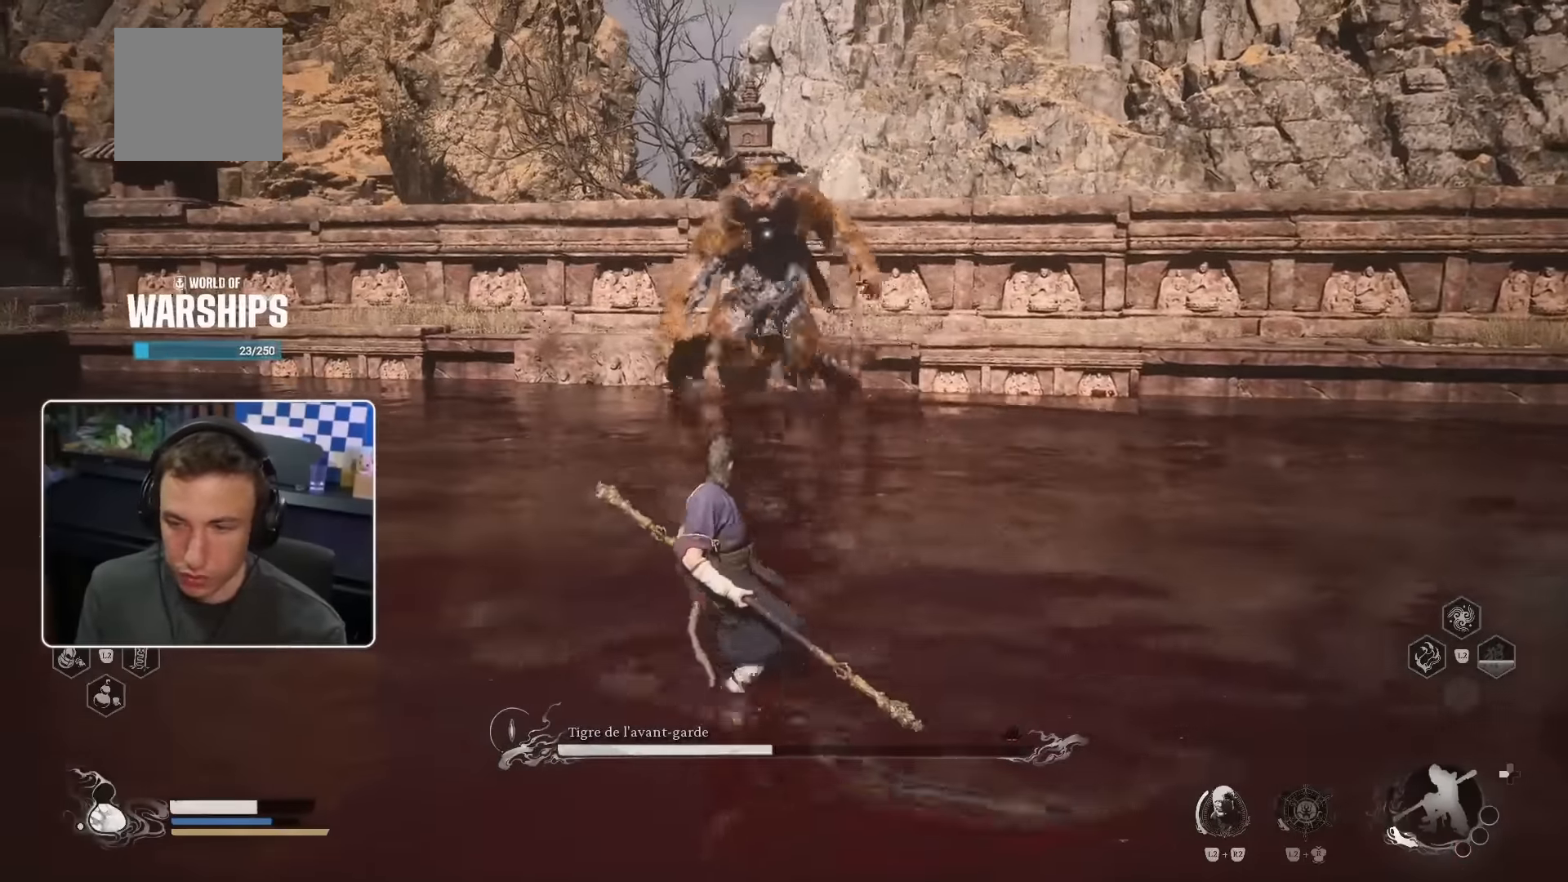
Gameplay with a controller (PlayStation layout); each line is a JSON object with the inputs held at the frame after it (dt_ms = milliseconds from this image to that frame). "events" lists button and stick changes between this image and that frame as [ms after this image, input, new state], when the widget could be followed in between. Not read: HOME L2 L3 R2.
{"dt_ms": 500, "buttons": [], "left_stick": "left", "right_stick": "center", "events": [[367, "CROSS", "up"]]}
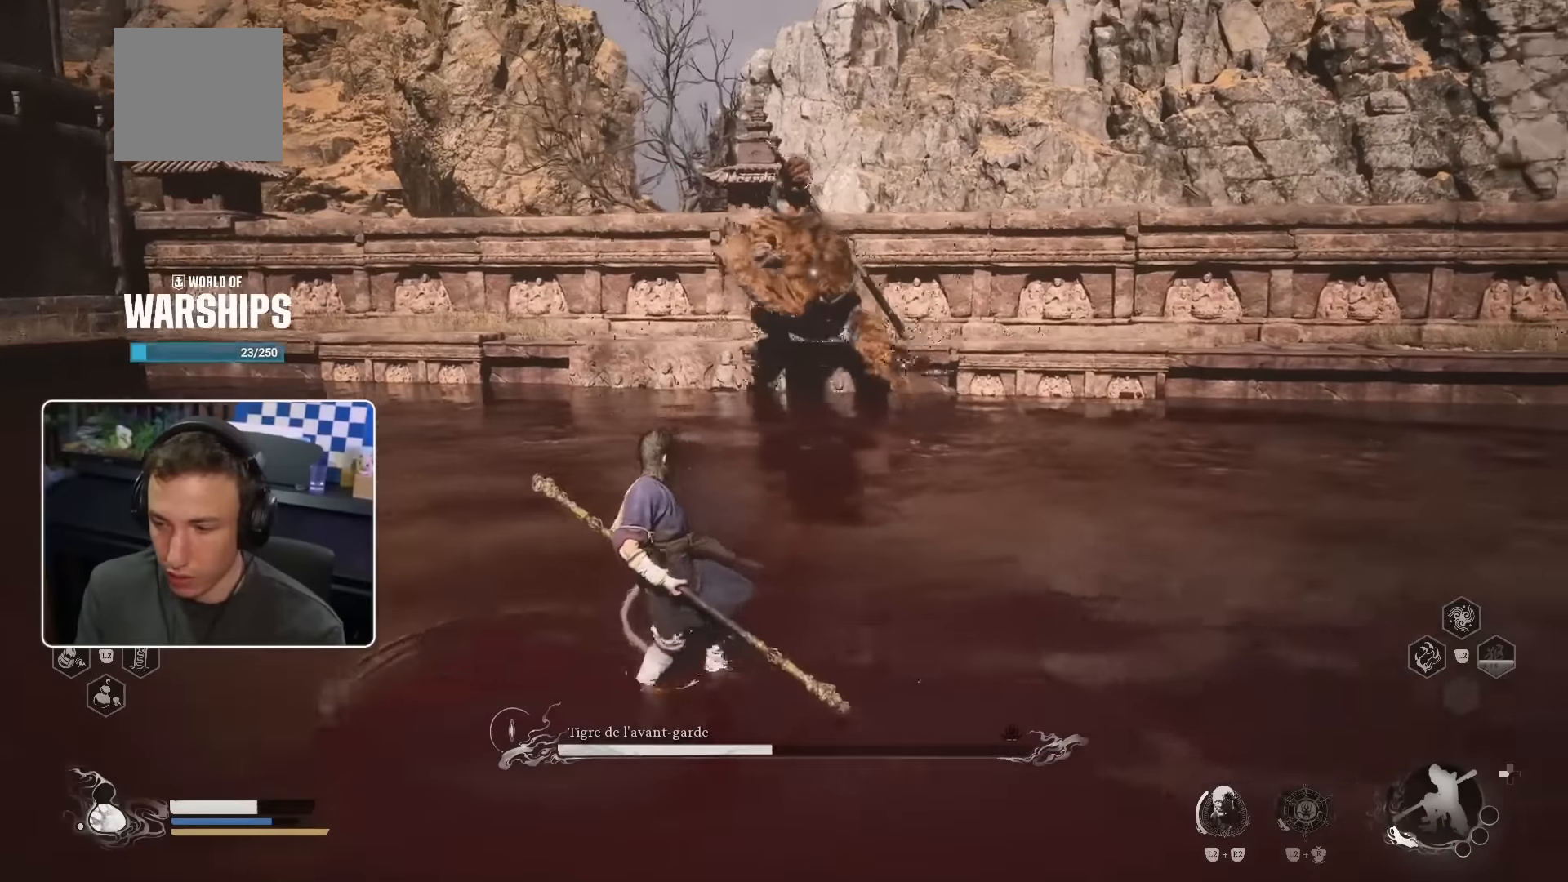
{"dt_ms": 500, "buttons": [], "left_stick": "left", "right_stick": "center", "events": [[350, "CROSS", "down"], [417, "CROSS", "up"]]}
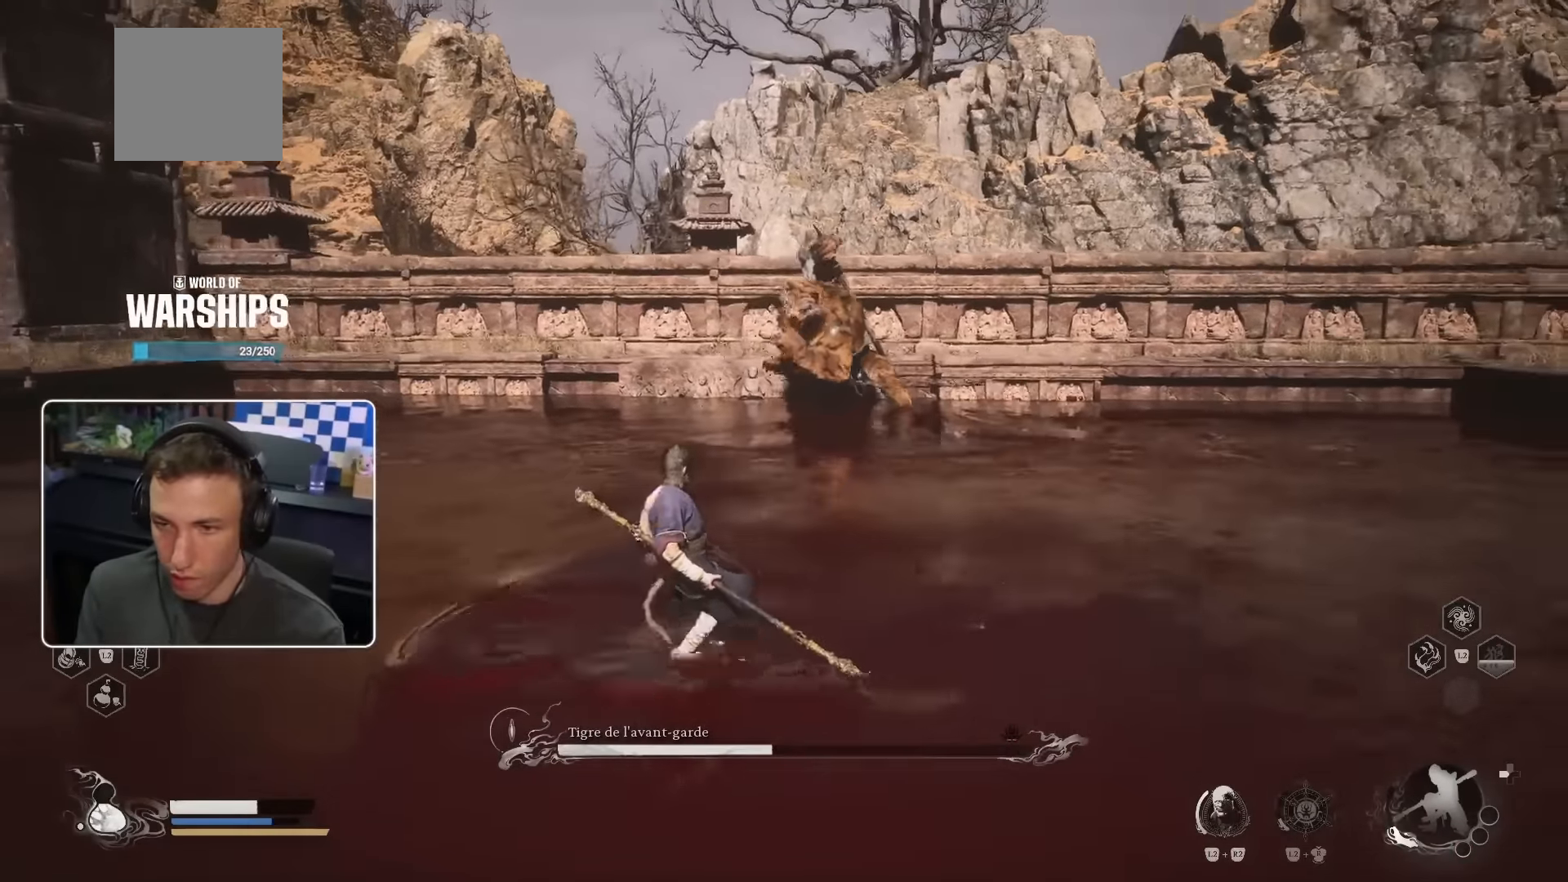
{"dt_ms": 500, "buttons": ["CROSS"], "left_stick": "up-left", "right_stick": "center", "events": [[250, "left_stick", "up-left"], [317, "CIRCLE", "down"], [350, "CROSS", "down"], [400, "CROSS", "up"], [450, "CIRCLE", "up"], [450, "CROSS", "down"]]}
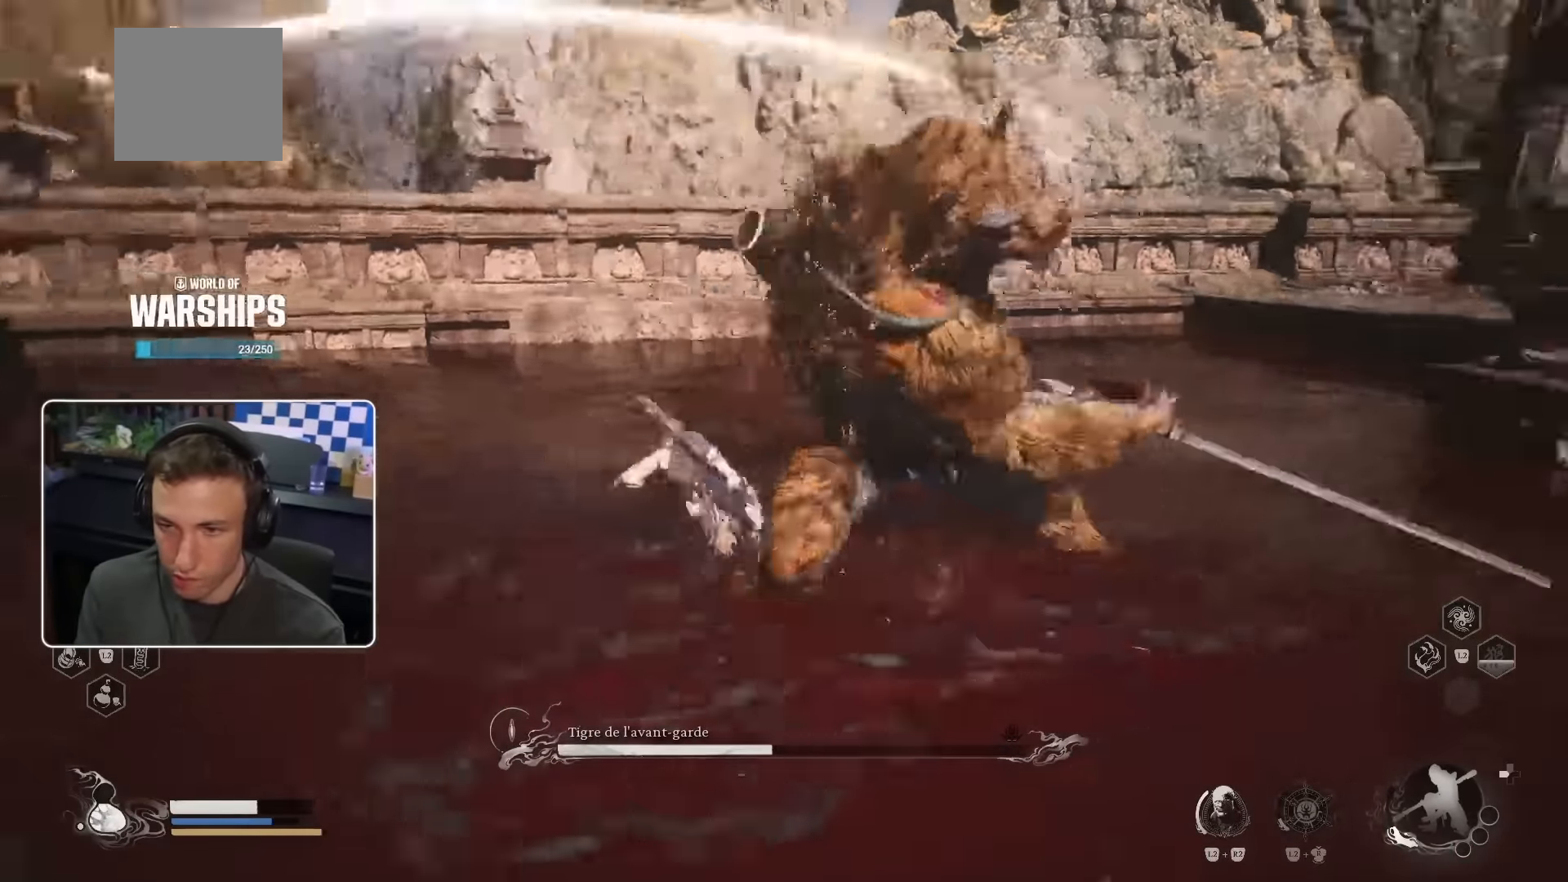
{"dt_ms": 500, "buttons": ["CROSS", "CIRCLE"], "left_stick": "up", "right_stick": "center"}
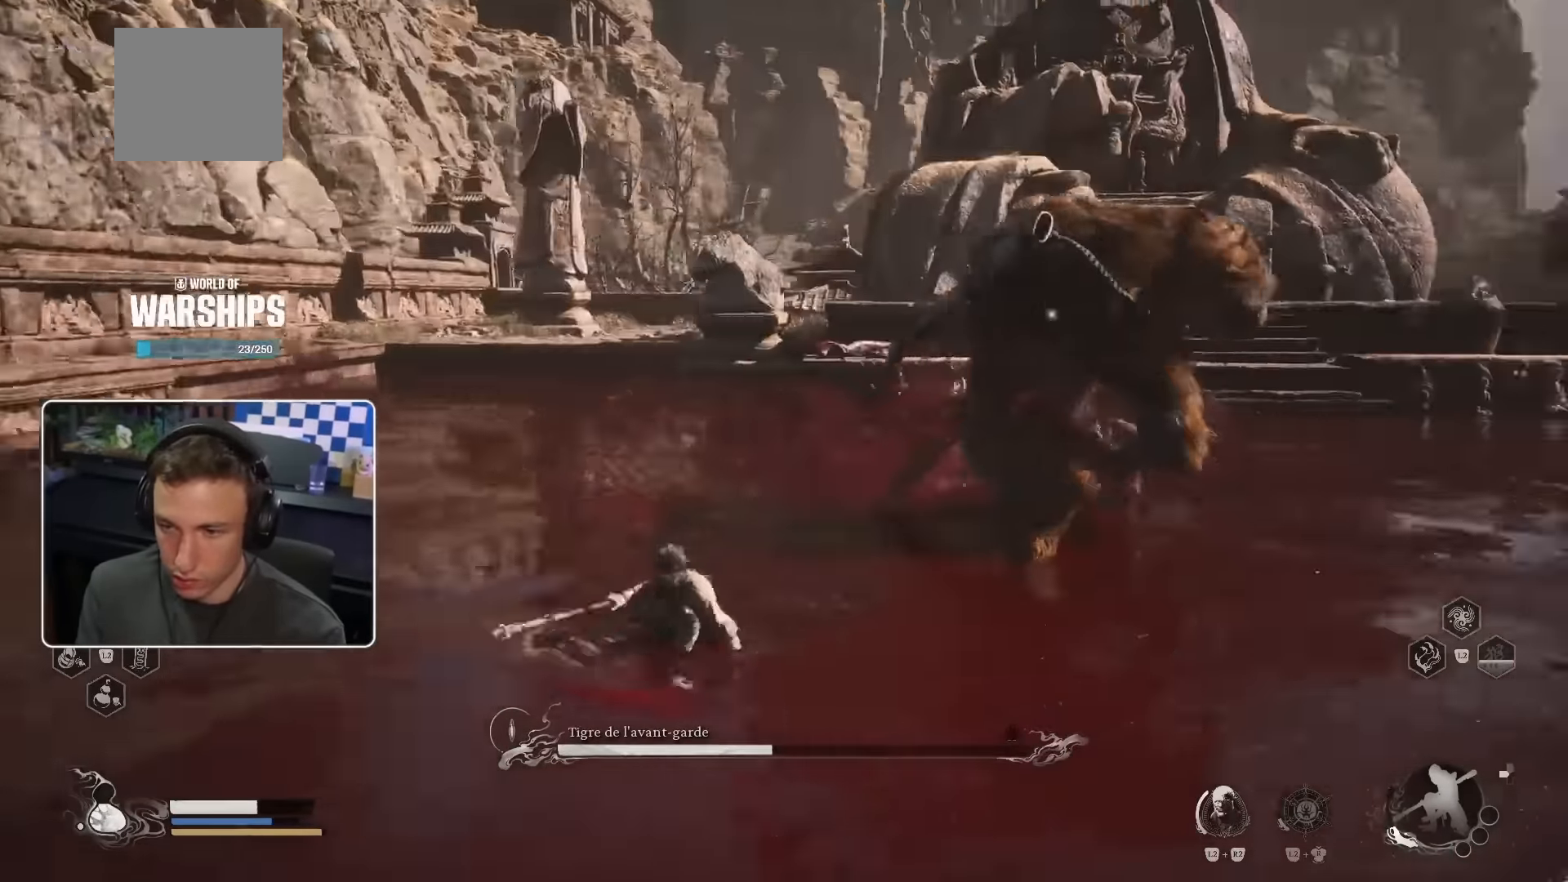
{"dt_ms": 500, "buttons": [], "left_stick": "up", "right_stick": "center", "events": [[50, "right_stick", "down-left"], [83, "CIRCLE", "up"], [100, "right_stick", "left"], [133, "SQUARE", "down"], [150, "CROSS", "up"], [350, "SQUARE", "up"], [417, "right_stick", "center"]]}
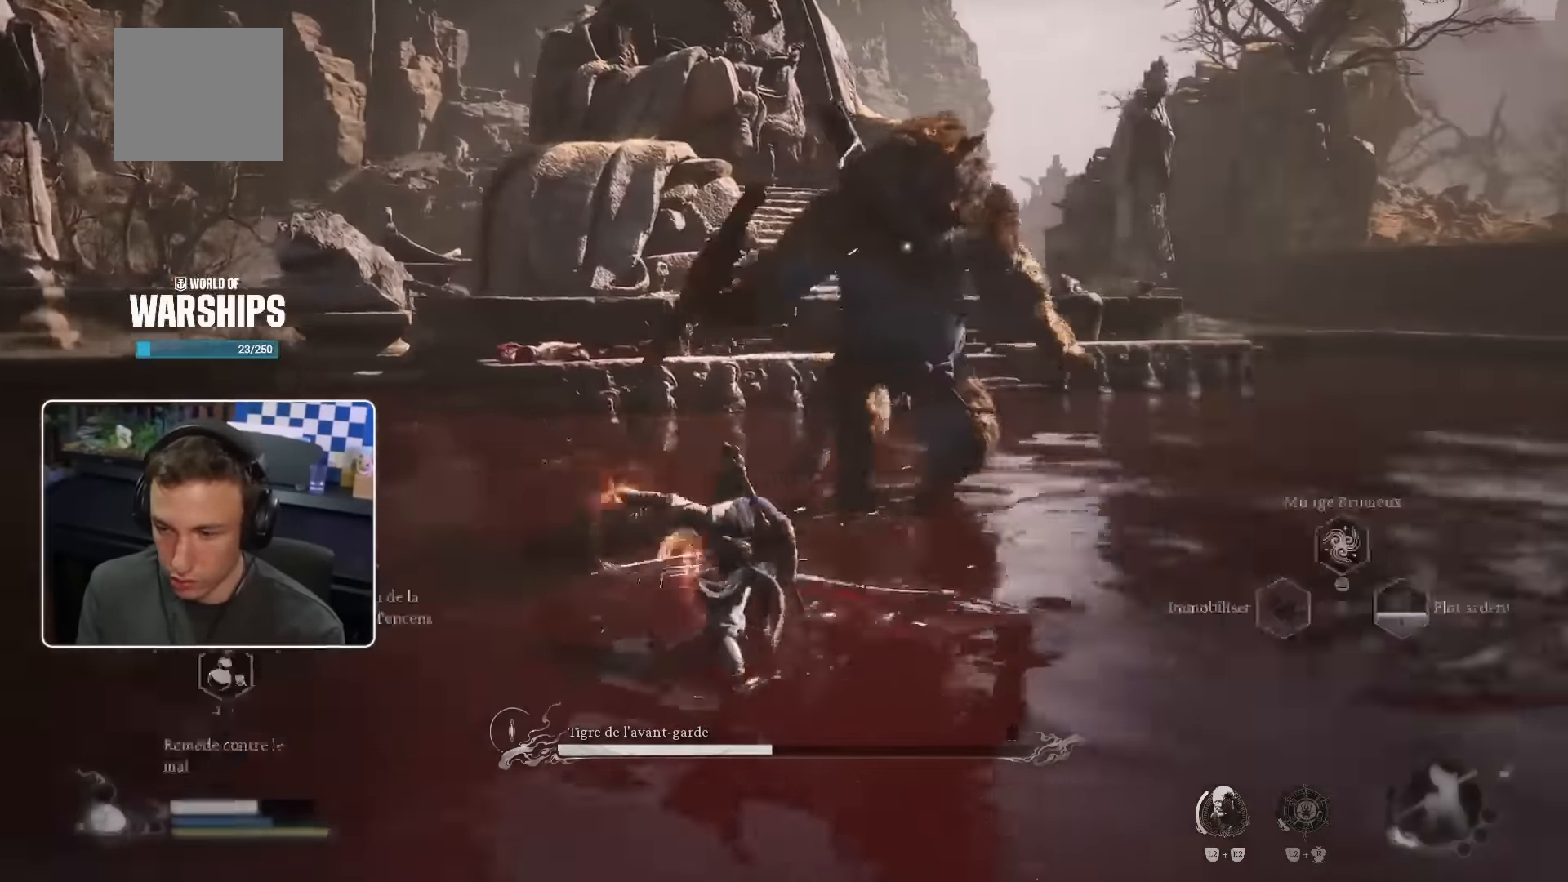
{"dt_ms": 500, "buttons": [], "left_stick": "center", "right_stick": "center", "events": [[283, "left_stick", "center"]]}
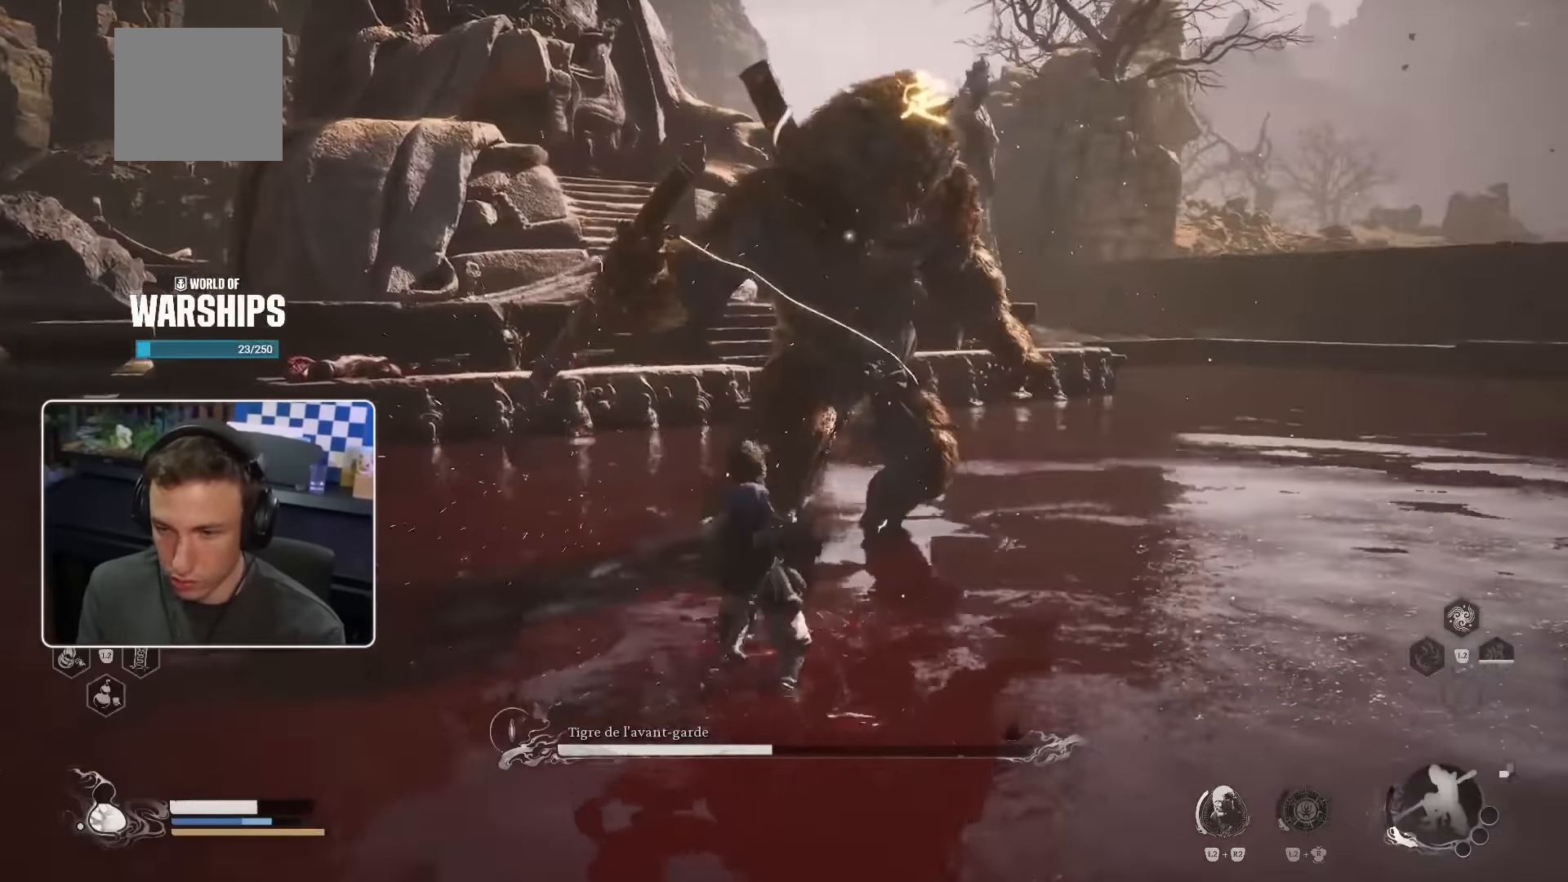
{"dt_ms": 500, "buttons": ["CROSS"], "left_stick": "down-left", "right_stick": "center", "events": [[333, "CROSS", "down"], [350, "left_stick", "down-left"]]}
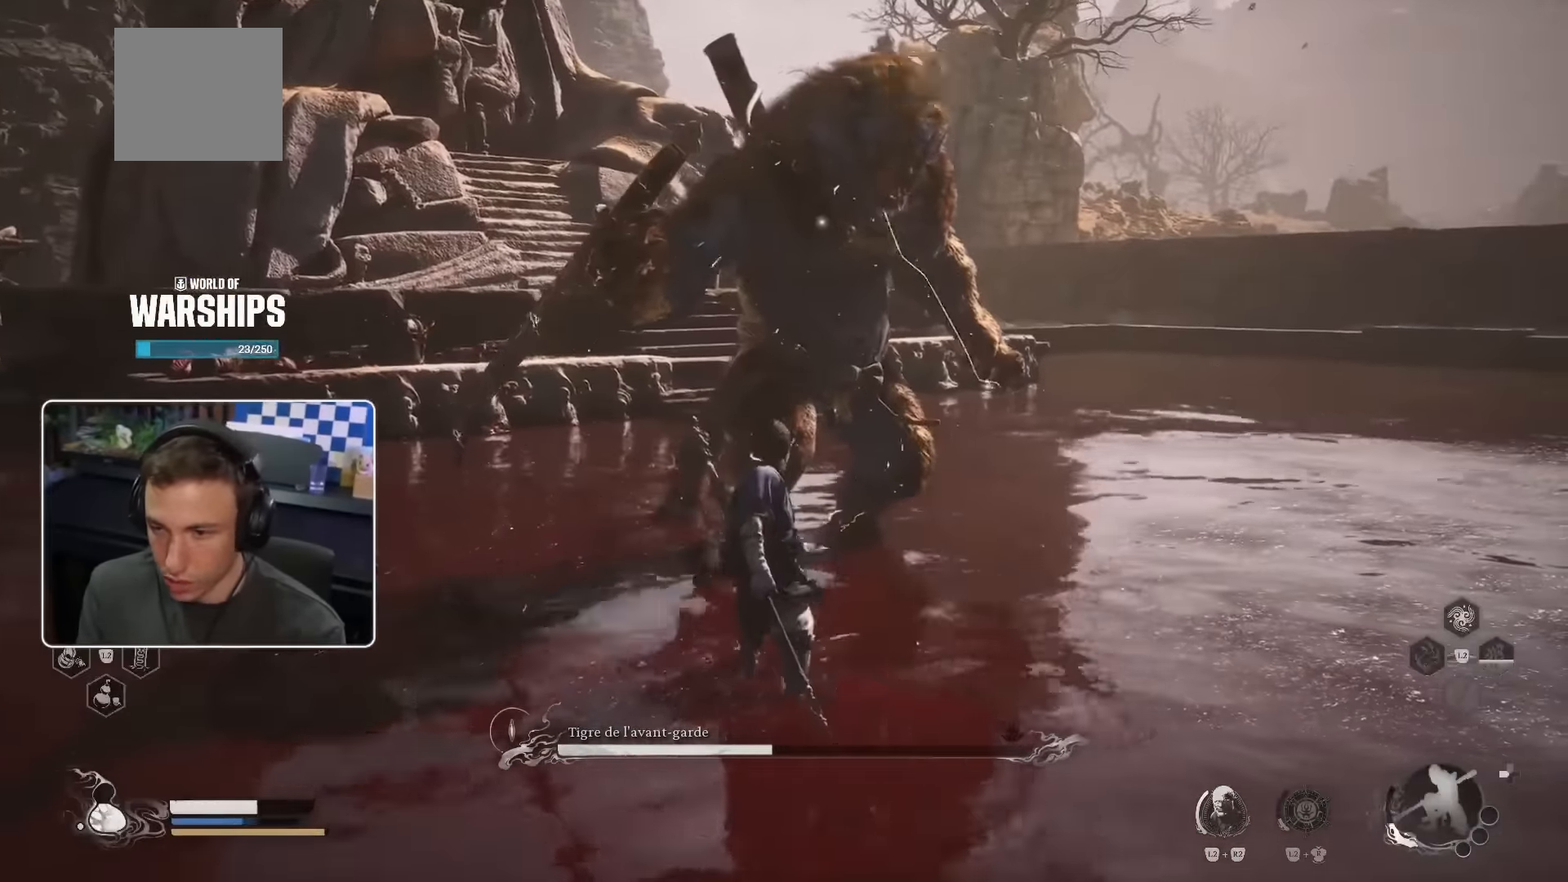
{"dt_ms": 500, "buttons": ["CROSS"], "left_stick": "center", "right_stick": "center", "events": [[67, "left_stick", "center"], [100, "CROSS", "up"], [450, "CROSS", "down"]]}
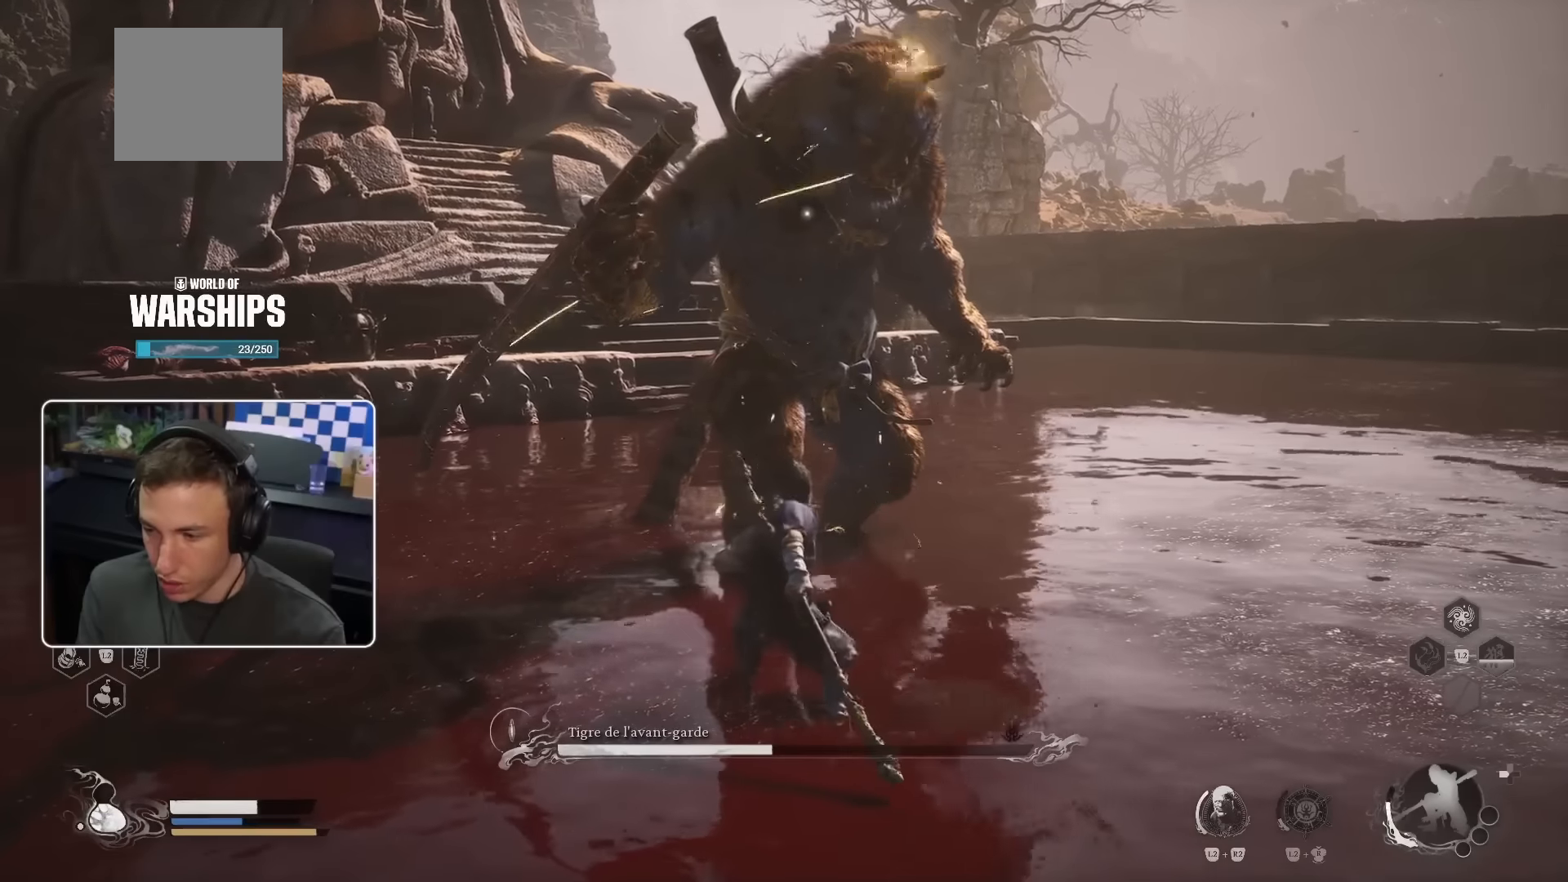
{"dt_ms": 500, "buttons": [], "left_stick": "up", "right_stick": "center", "events": [[50, "CROSS", "up"], [67, "right_stick", "right"], [133, "right_stick", "center"], [367, "left_stick", "up"]]}
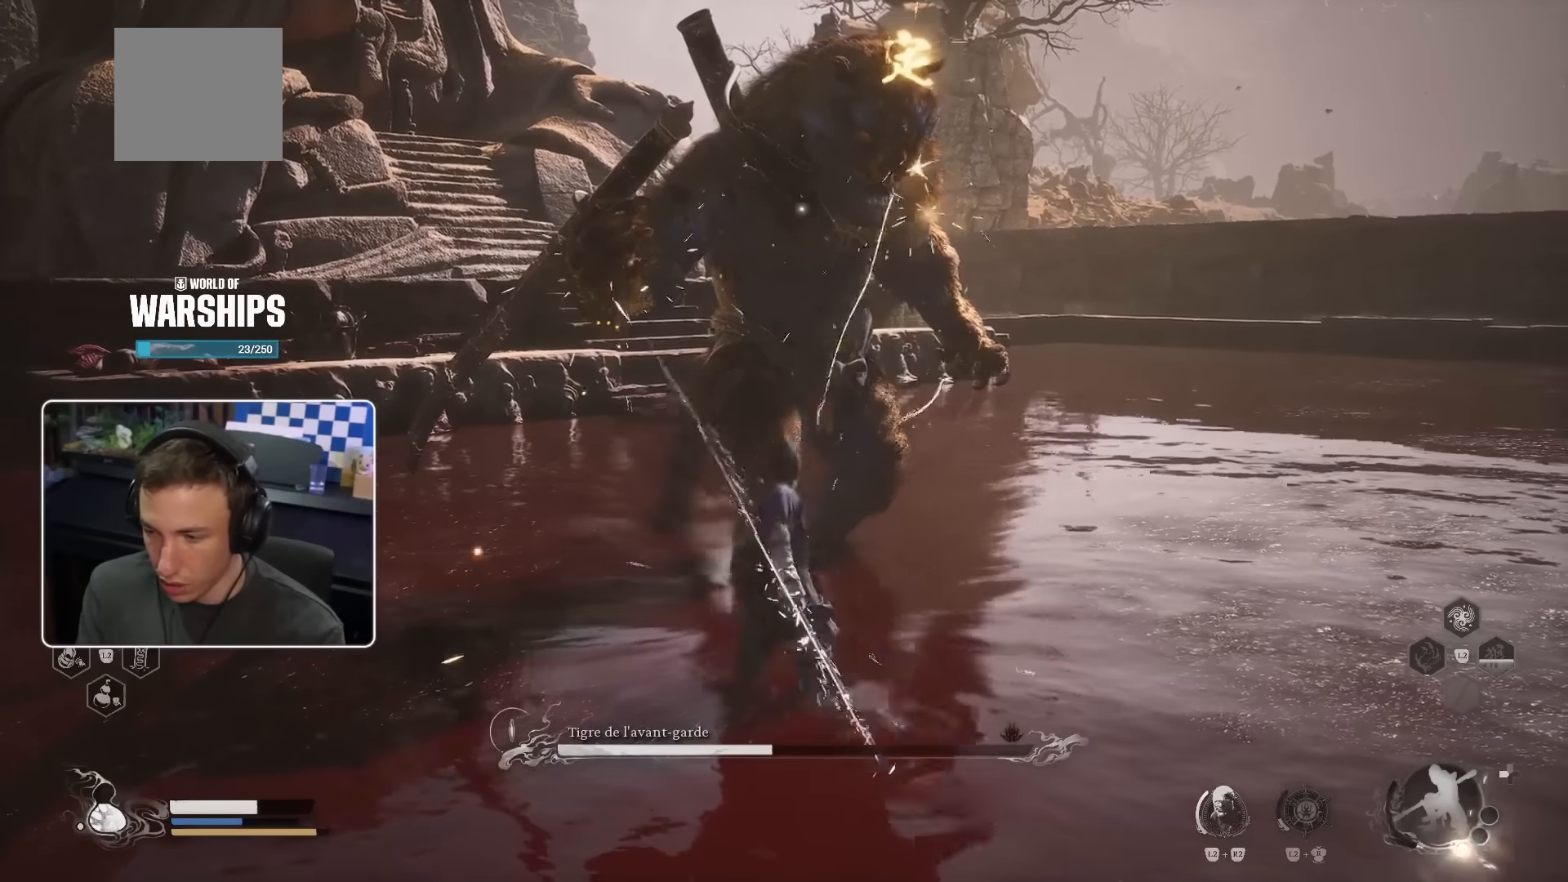
{"dt_ms": 500, "buttons": [], "left_stick": "up", "right_stick": "center", "events": []}
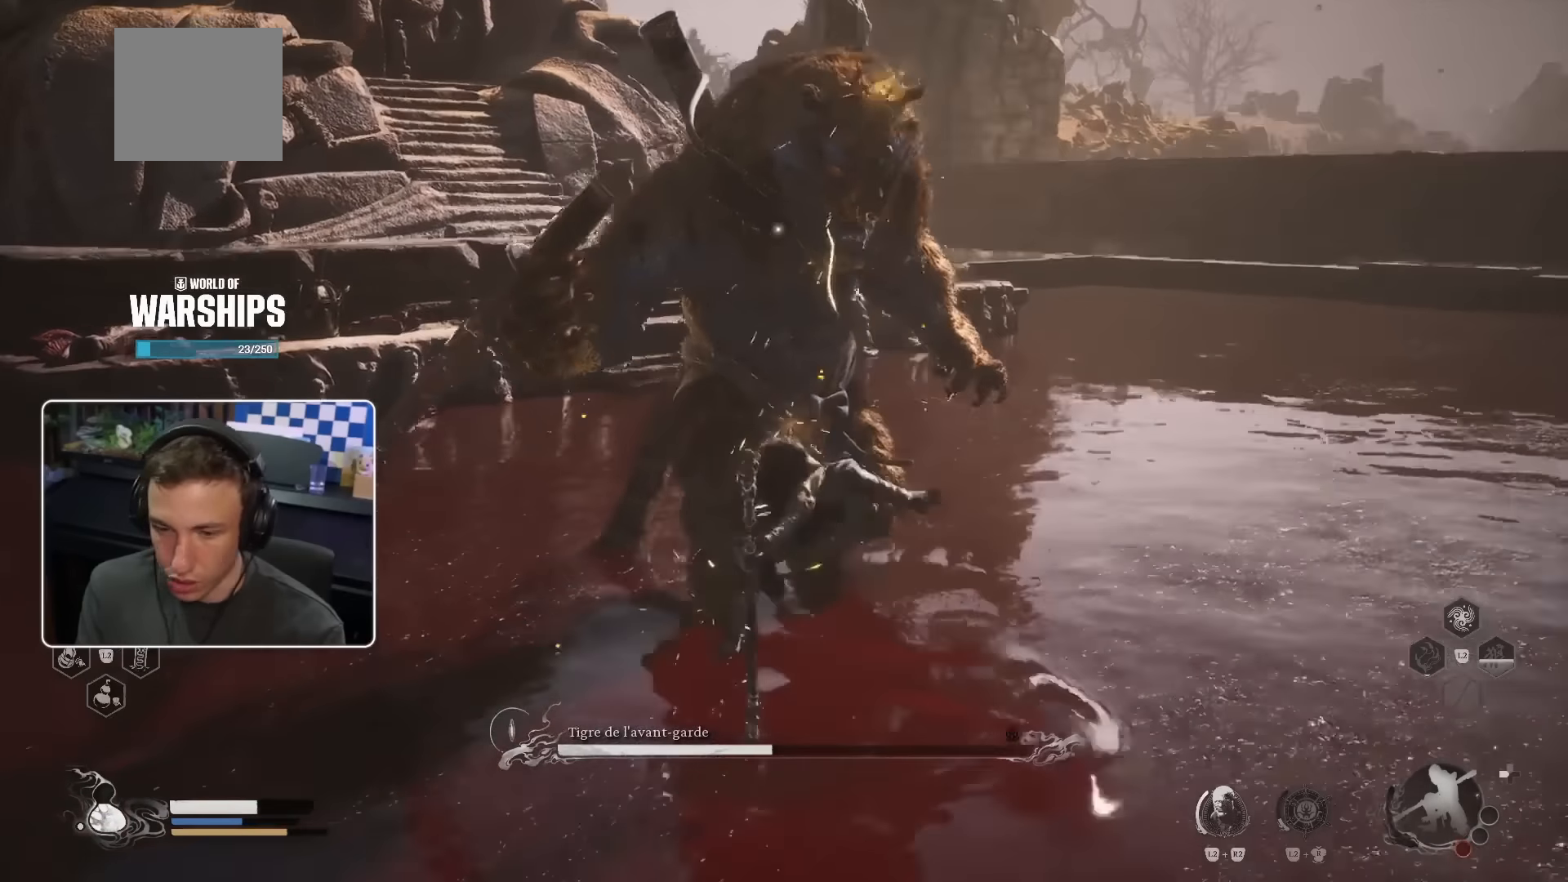
{"dt_ms": 500, "buttons": [], "left_stick": "up", "right_stick": "center", "events": []}
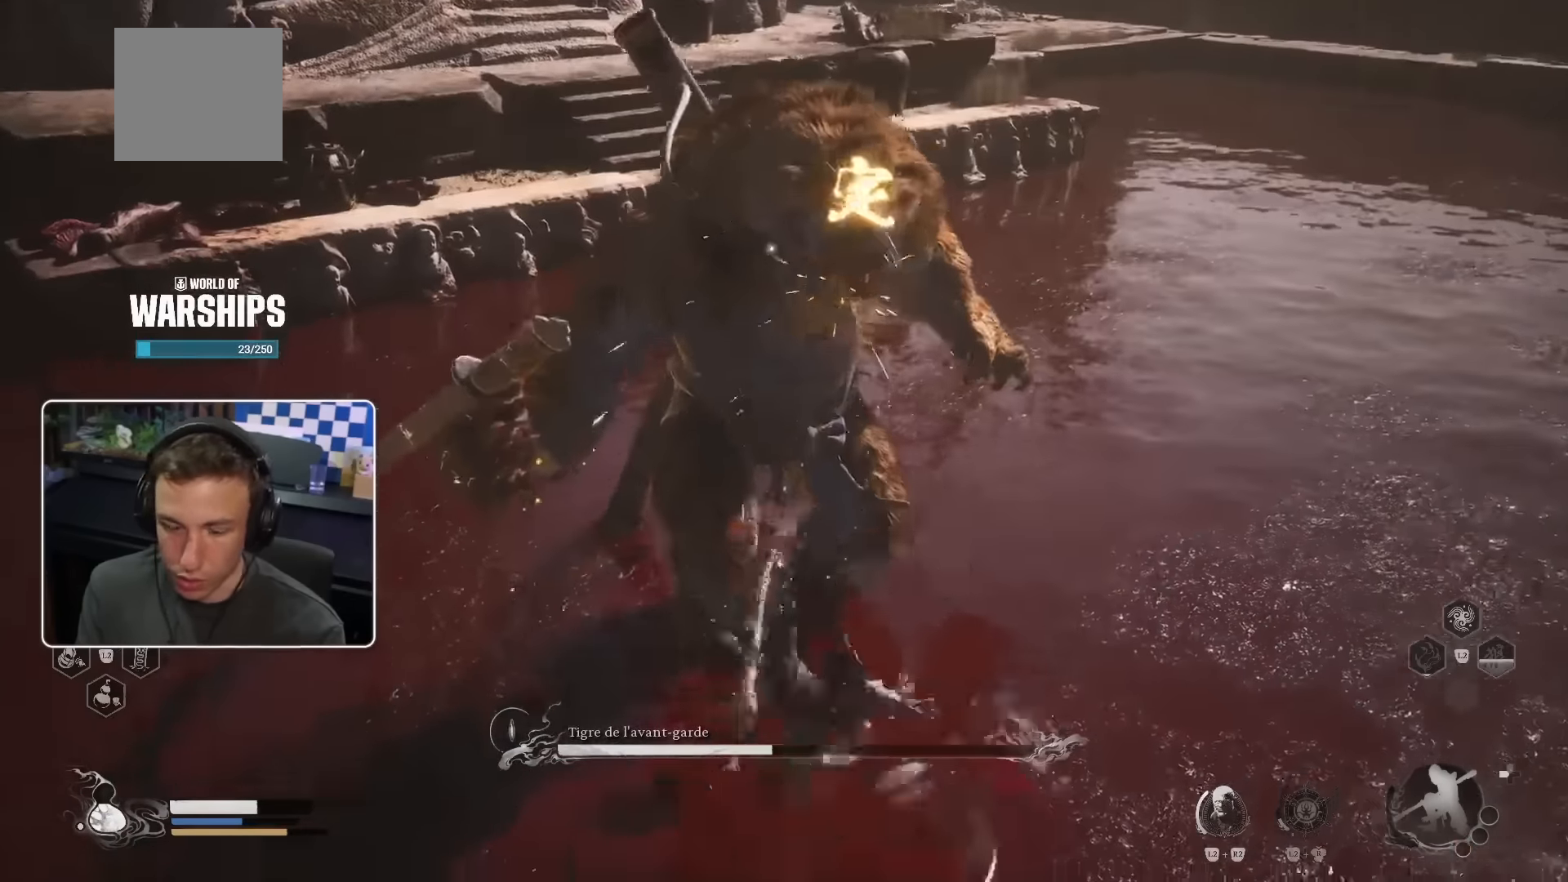
{"dt_ms": 500, "buttons": [], "left_stick": "up", "right_stick": "center", "events": []}
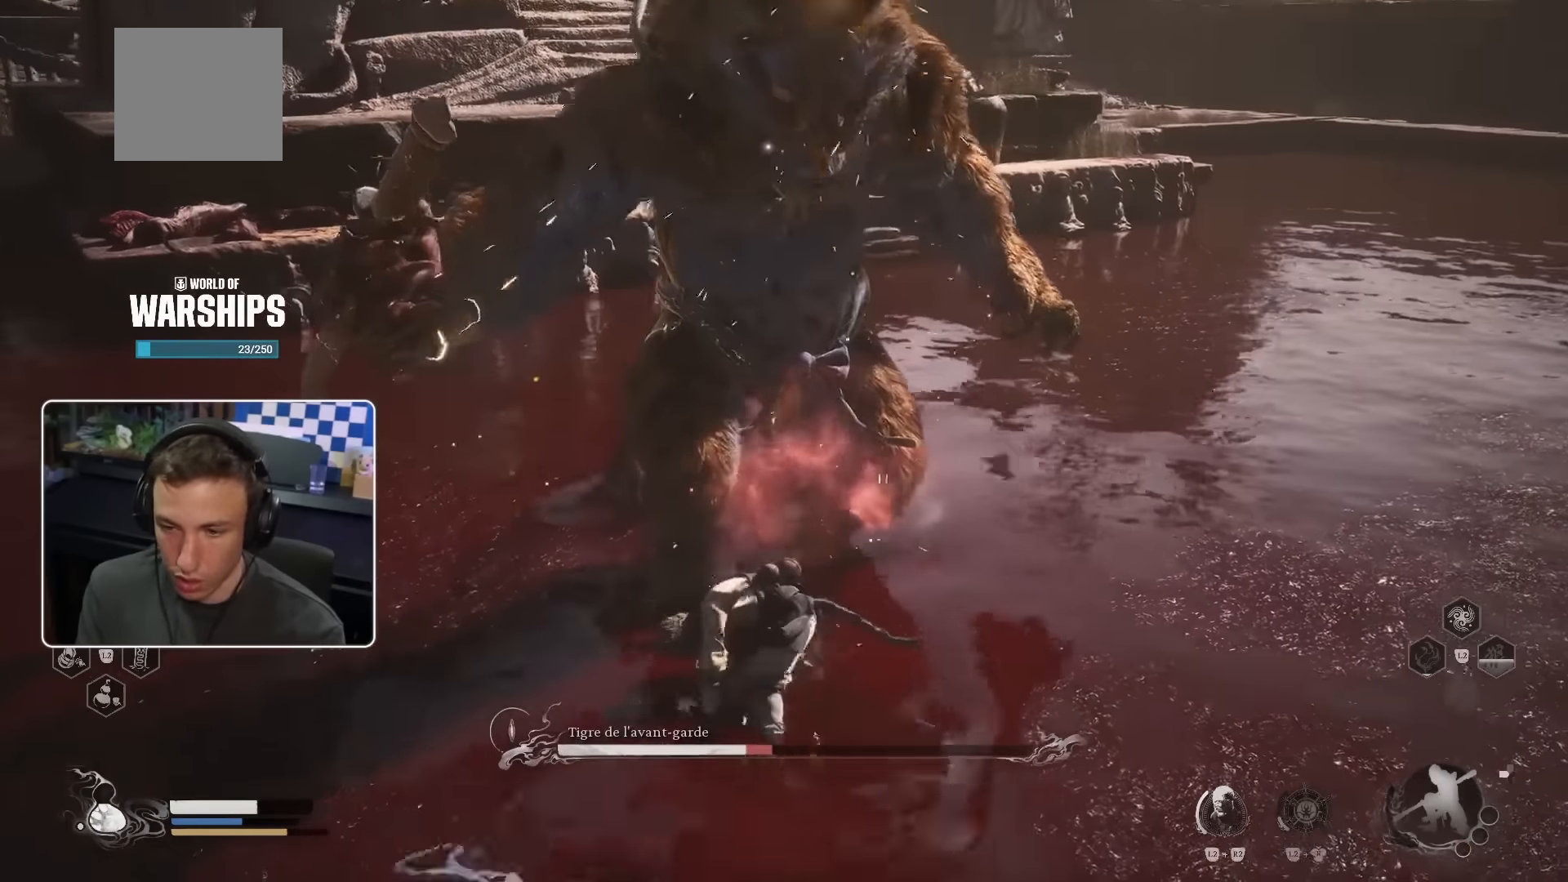
{"dt_ms": 500, "buttons": ["R1"], "left_stick": "up", "right_stick": "center", "events": [[17, "R1", "down"], [117, "R1", "up"], [200, "R1", "down"], [250, "R1", "up"], [317, "R1", "down"], [417, "R1", "up"], [483, "R1", "down"]]}
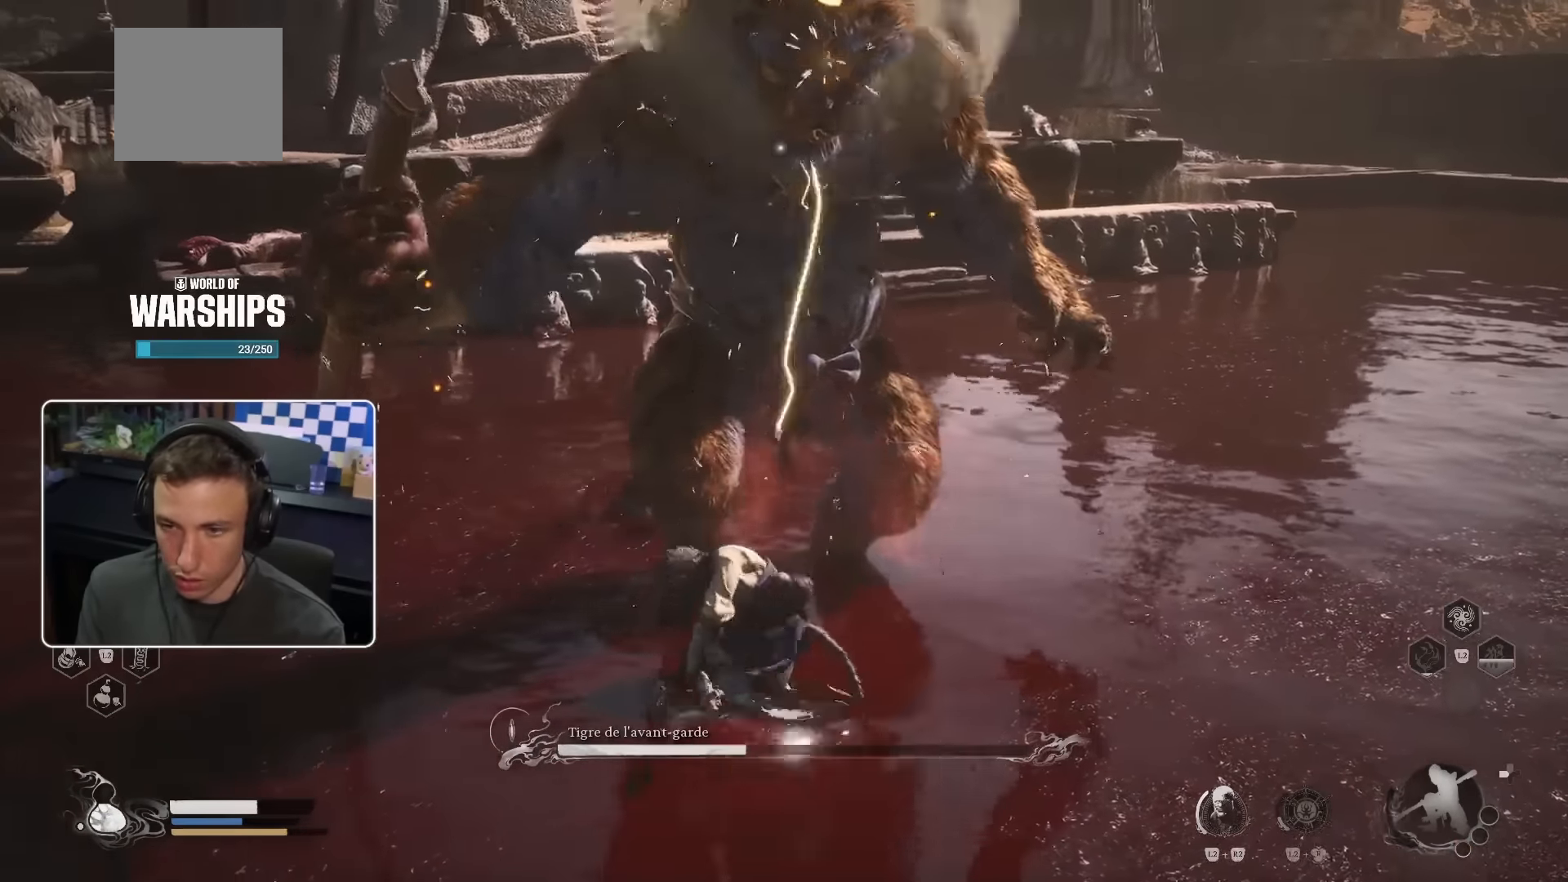
{"dt_ms": 500, "buttons": [], "left_stick": "up", "right_stick": "center", "events": [[50, "R1", "up"], [117, "R1", "down"], [183, "R1", "up"], [267, "R1", "down"], [350, "R1", "up"], [400, "R1", "down"], [433, "R1", "up"]]}
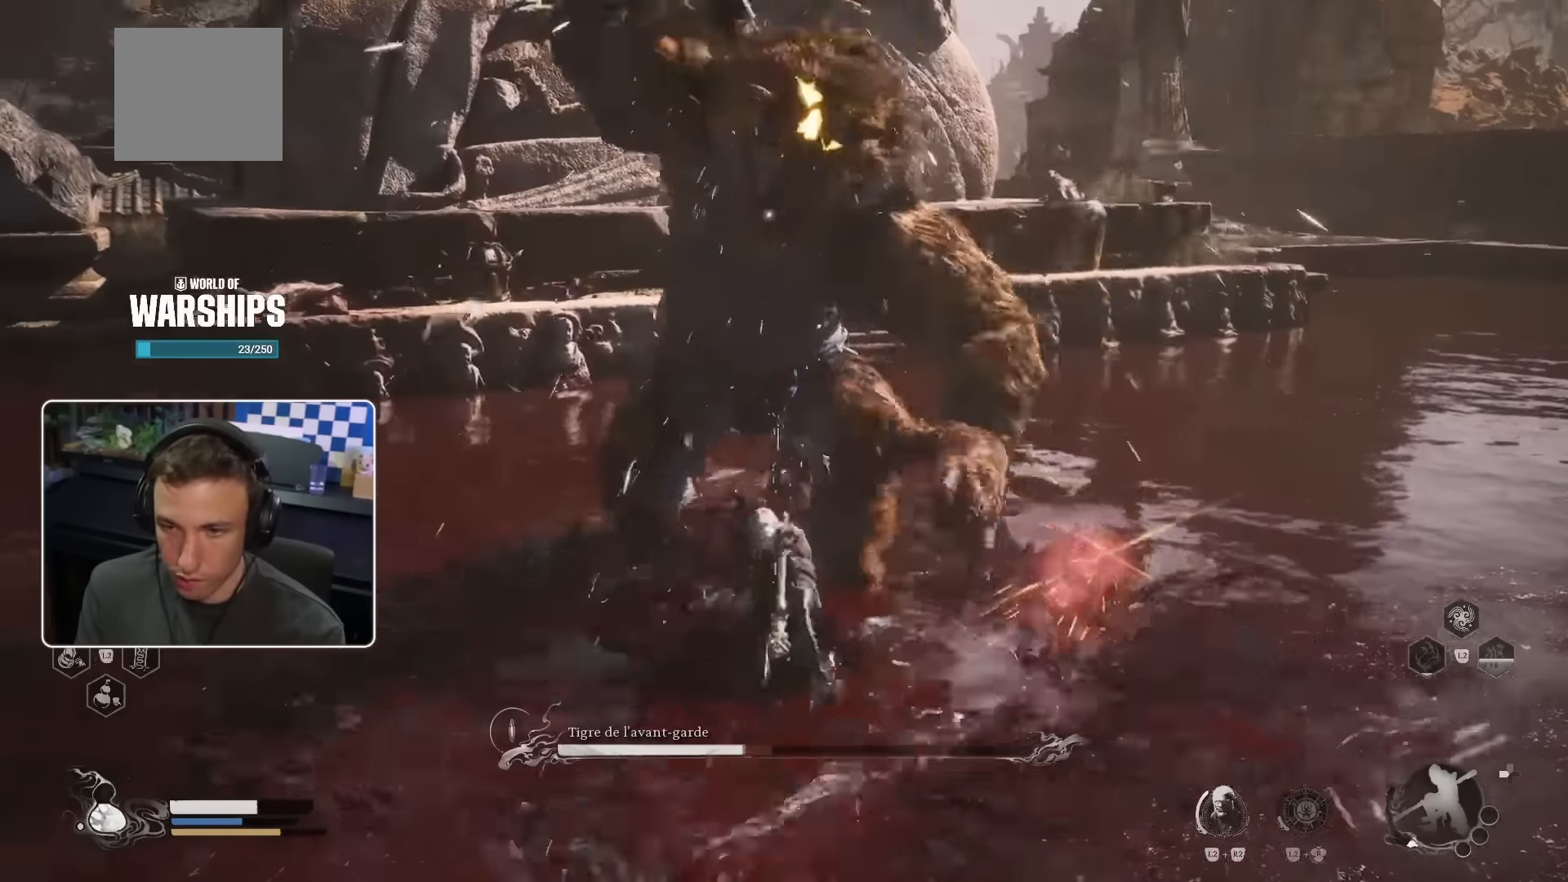
{"dt_ms": 500, "buttons": [], "left_stick": "up", "right_stick": "center", "events": [[133, "left_stick", "up-left"], [167, "CIRCLE", "down"], [250, "CIRCLE", "up"], [450, "left_stick", "up"]]}
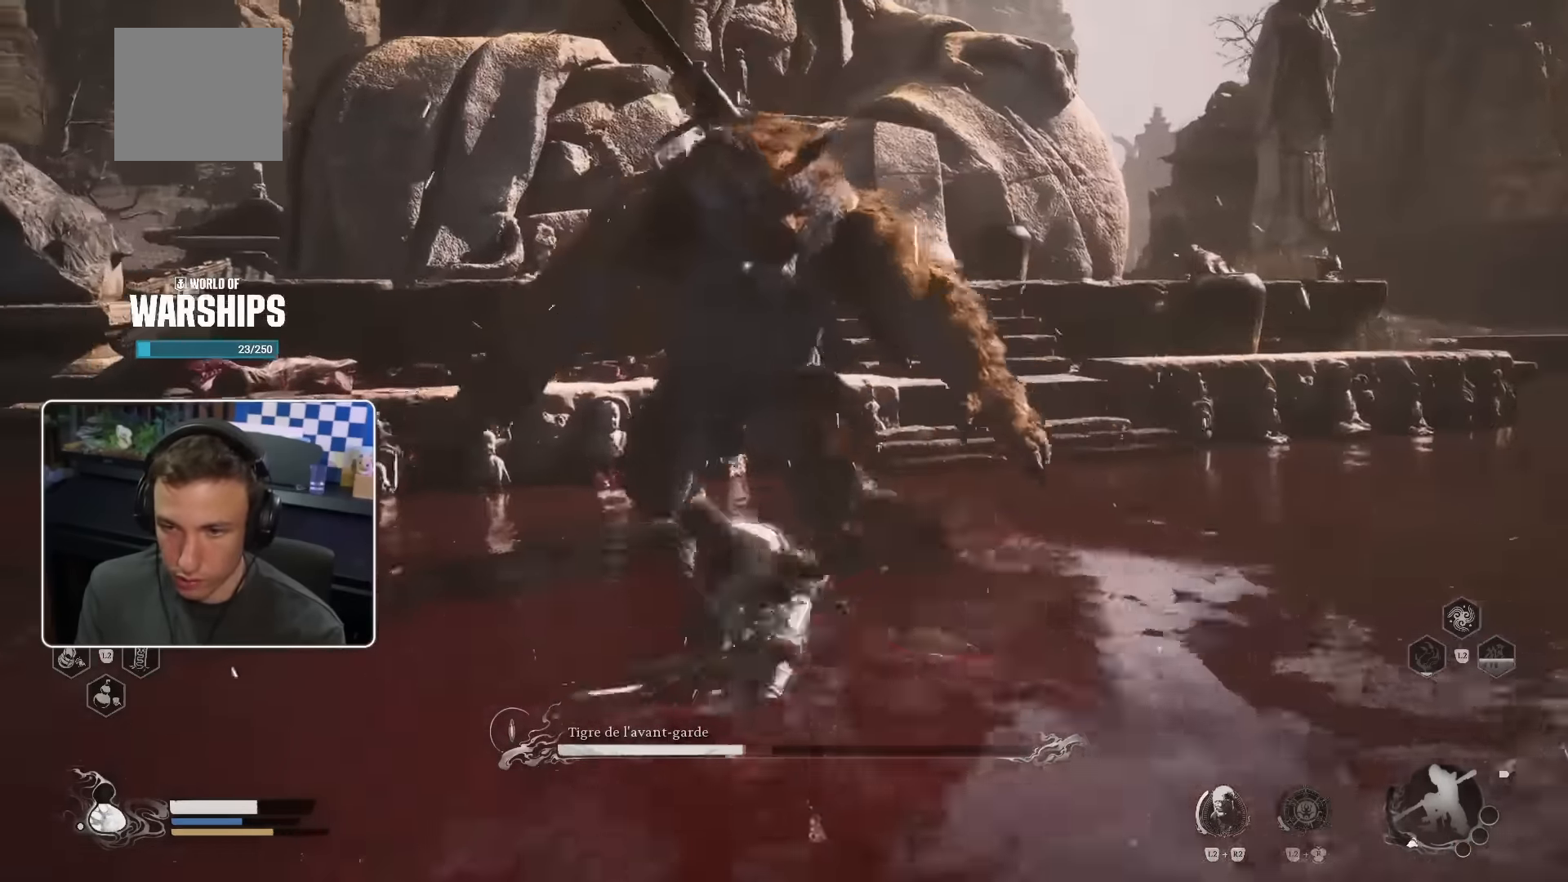
{"dt_ms": 500, "buttons": [], "left_stick": "up", "right_stick": "center", "events": [[67, "R1", "down"], [183, "R1", "up"], [233, "R1", "down"], [300, "R1", "up"], [367, "R1", "down"], [450, "R1", "up"]]}
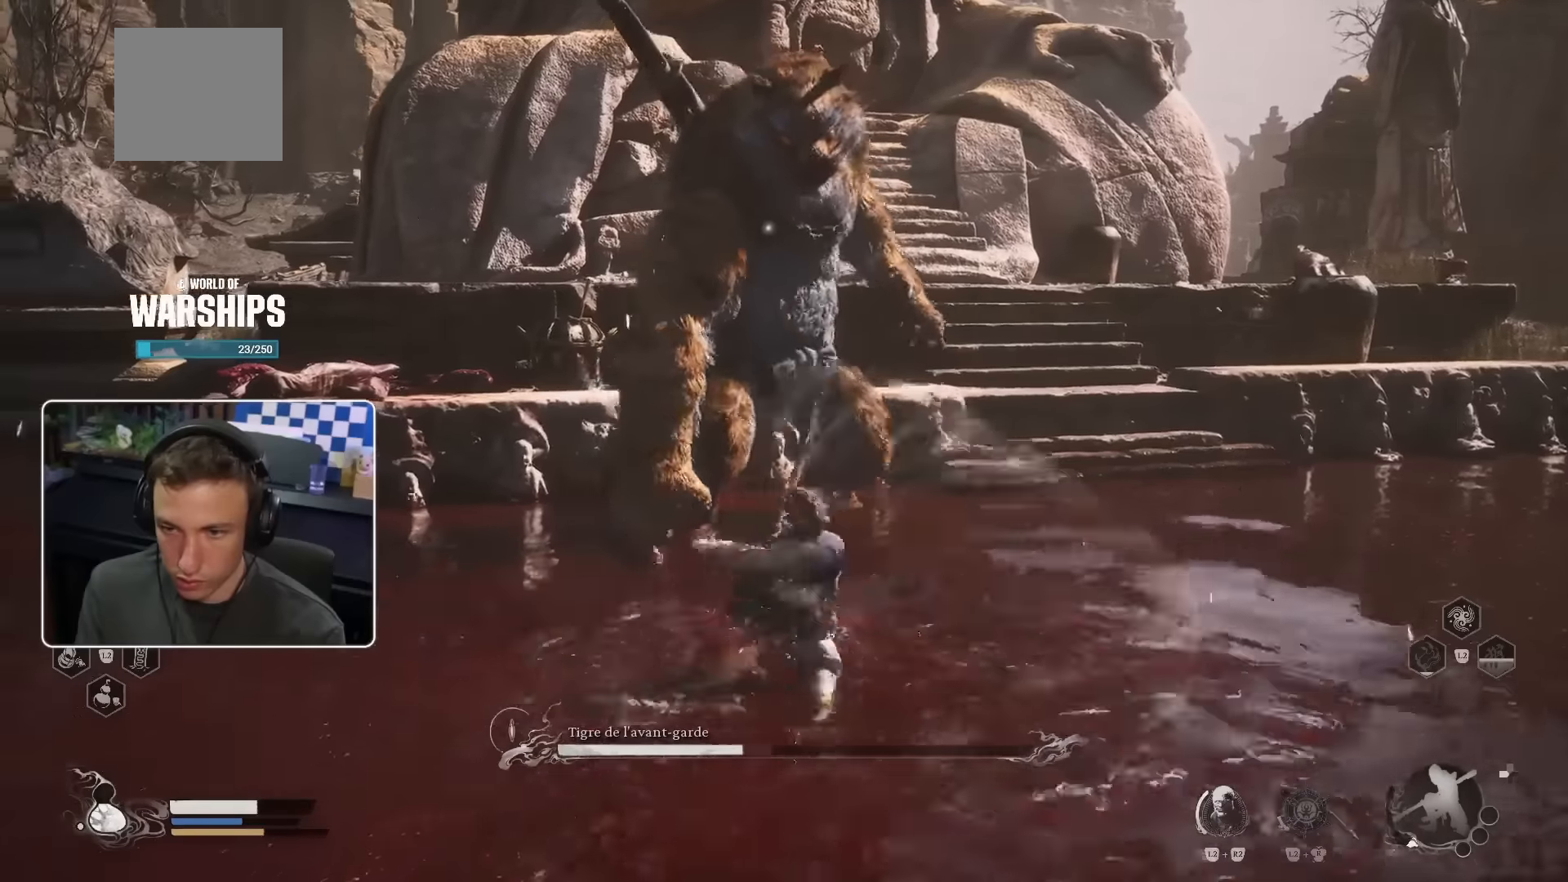
{"dt_ms": 500, "buttons": ["R1"], "left_stick": "up", "right_stick": "center", "events": [[17, "R1", "down"], [100, "R1", "up"], [167, "R1", "down"], [233, "R1", "up"], [467, "R1", "down"]]}
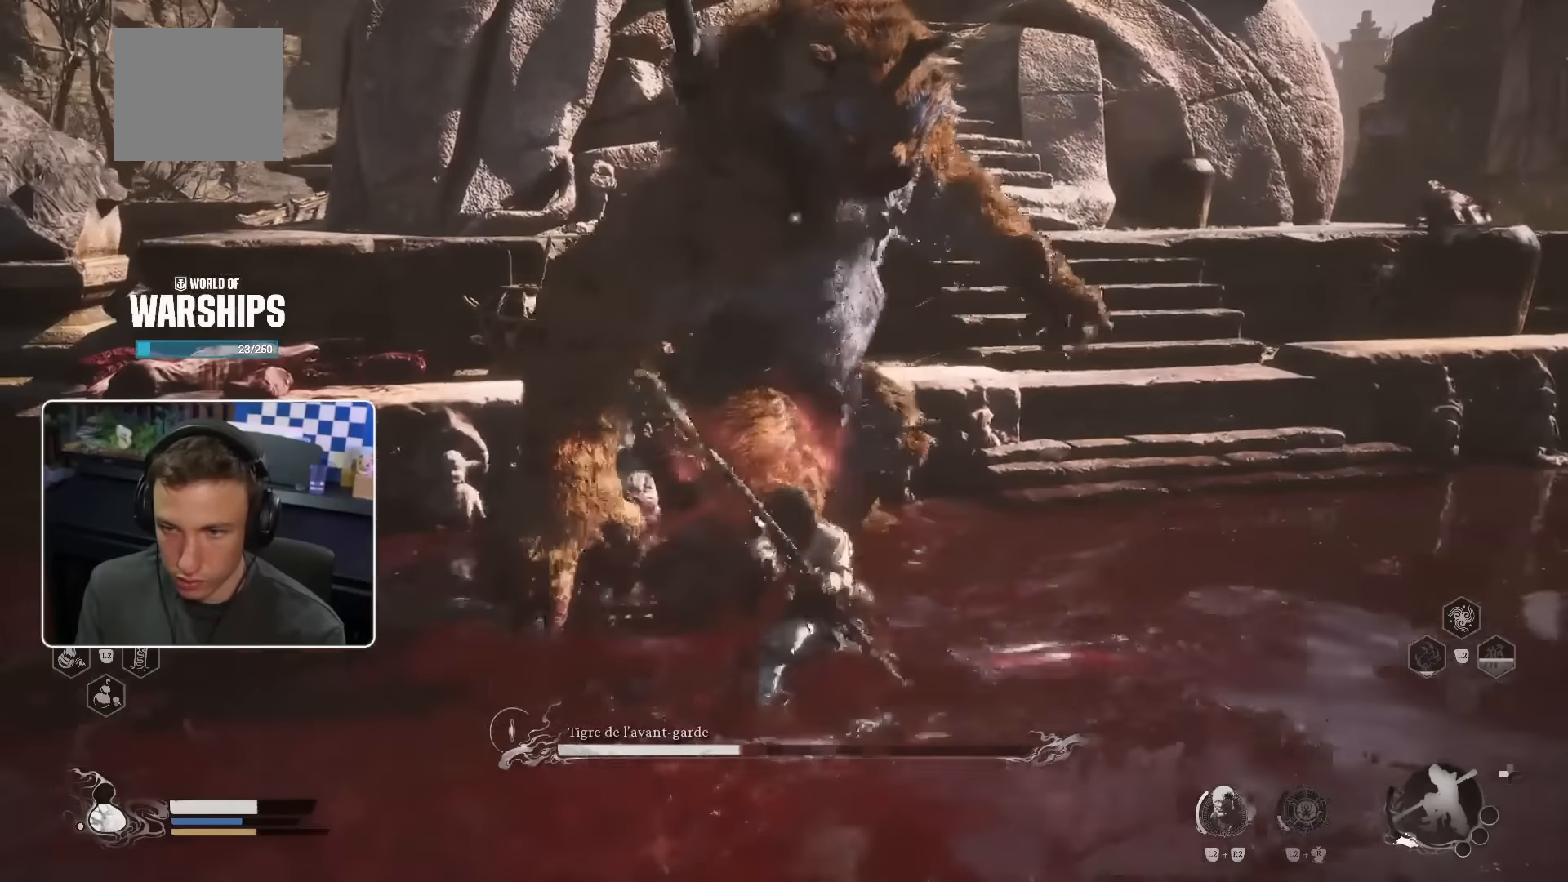
{"dt_ms": 500, "buttons": [], "left_stick": "up-left", "right_stick": "center", "events": [[17, "R1", "up"], [83, "R1", "down"], [167, "R1", "up"], [267, "R1", "down"], [317, "R1", "up"], [467, "left_stick", "up-left"]]}
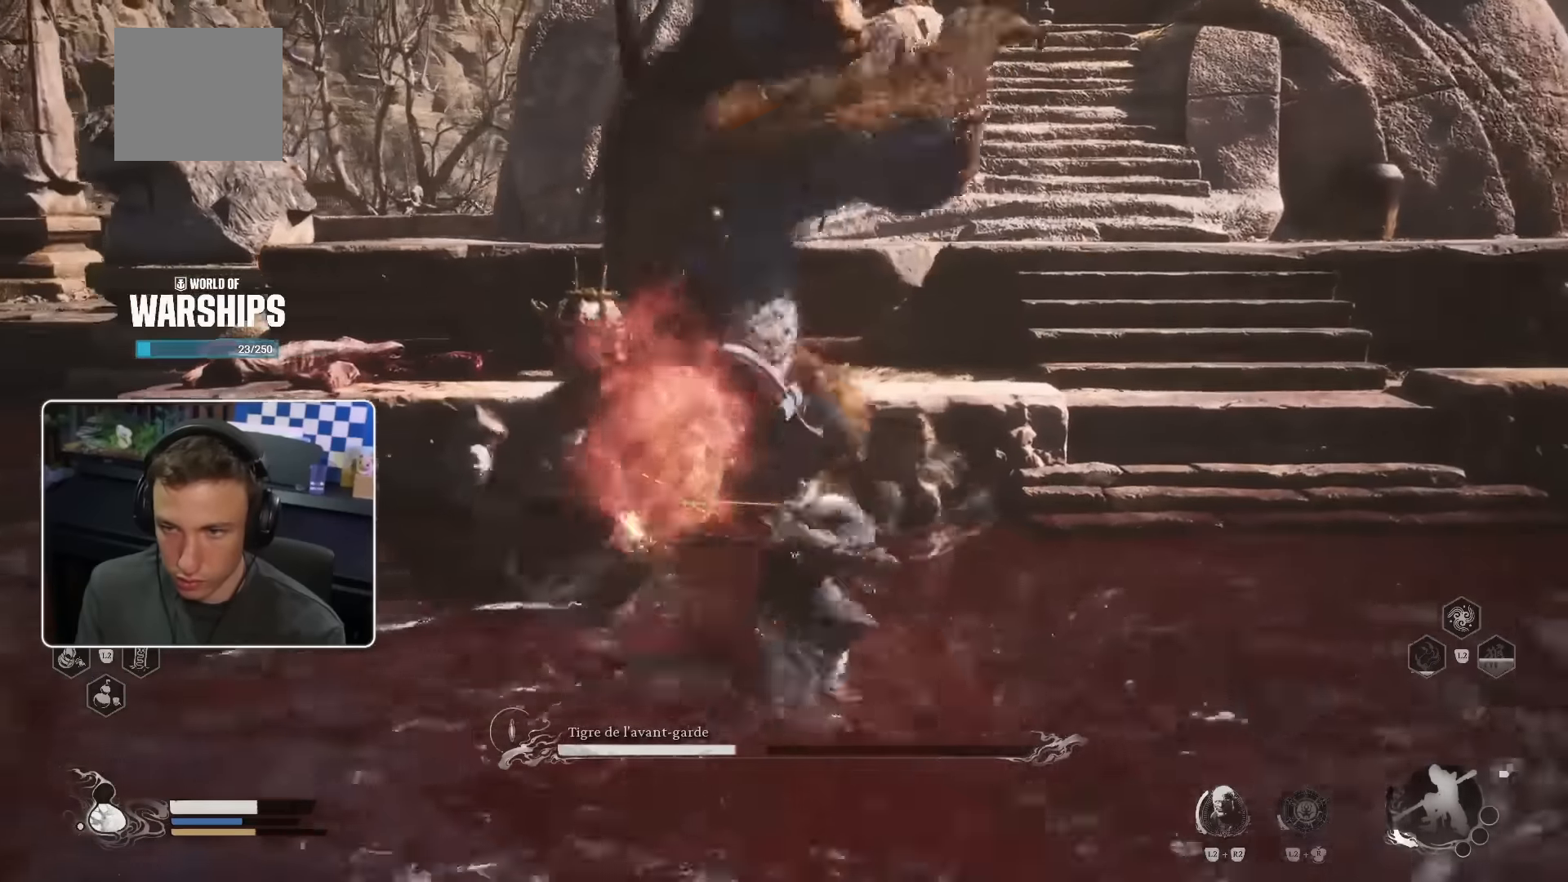
{"dt_ms": 500, "buttons": ["CIRCLE"], "left_stick": "left", "right_stick": "center"}
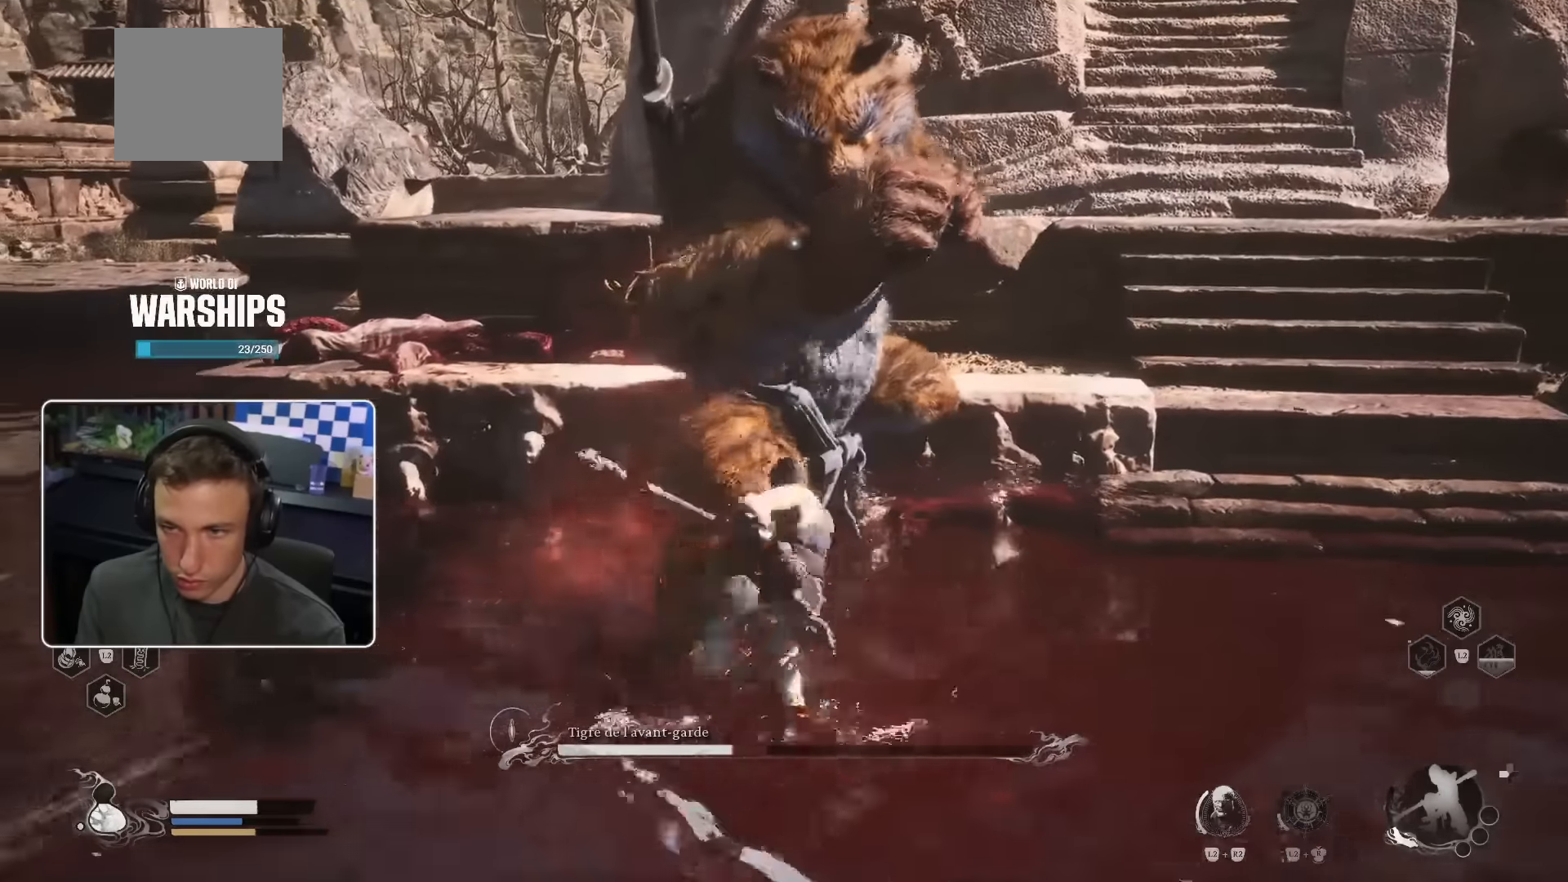
{"dt_ms": 500, "buttons": [], "left_stick": "up-left", "right_stick": "down-right"}
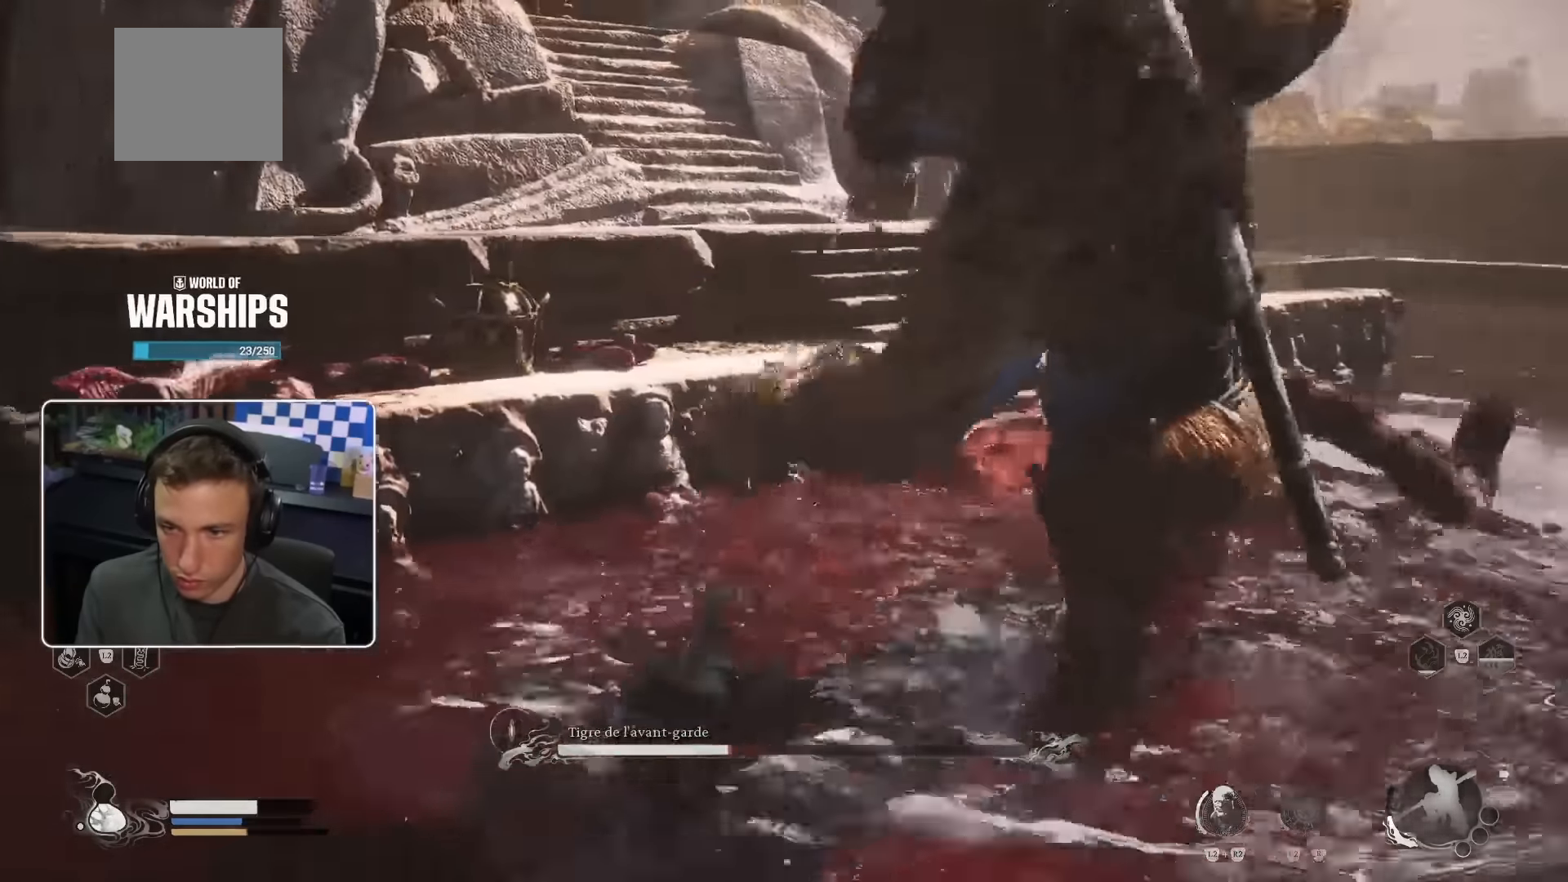
{"dt_ms": 500, "buttons": [], "left_stick": "up-right", "right_stick": "center", "events": [[100, "right_stick", "center"], [217, "CIRCLE", "down"], [217, "SQUARE", "down"], [217, "left_stick", "up-right"], [317, "CIRCLE", "up"], [333, "CROSS", "down"], [383, "CROSS", "up"], [383, "SQUARE", "up"]]}
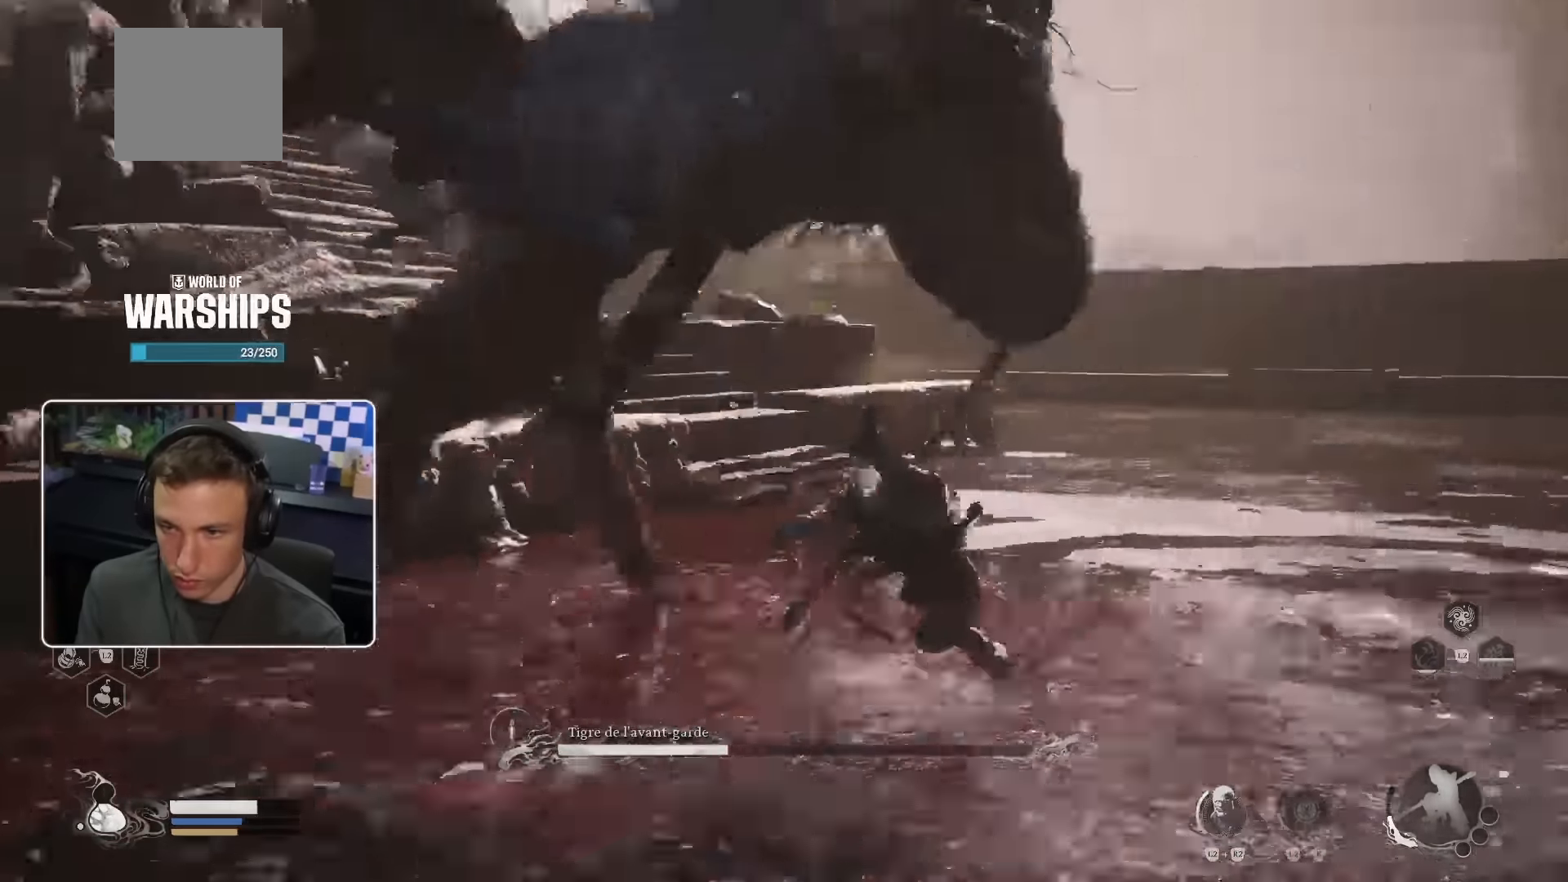
{"dt_ms": 500, "buttons": ["CIRCLE", "R1"], "left_stick": "up", "right_stick": "center", "events": [[100, "left_stick", "up"], [283, "CIRCLE", "down"], [500, "R1", "down"]]}
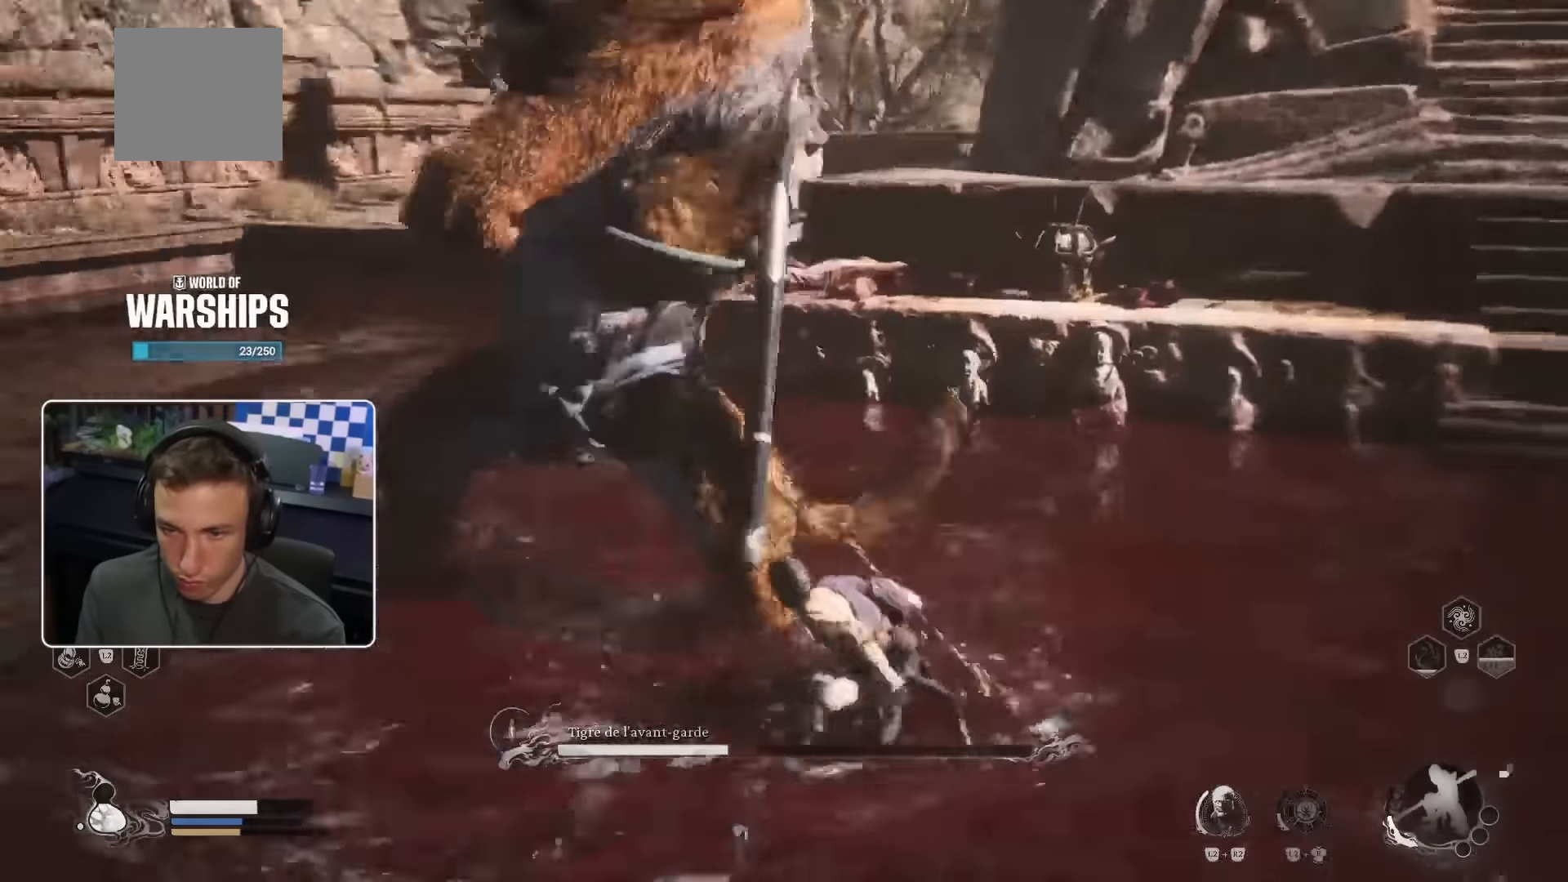
{"dt_ms": 500, "buttons": ["CROSS", "SQUARE", "TRIANGLE"], "left_stick": "up-left", "right_stick": "center"}
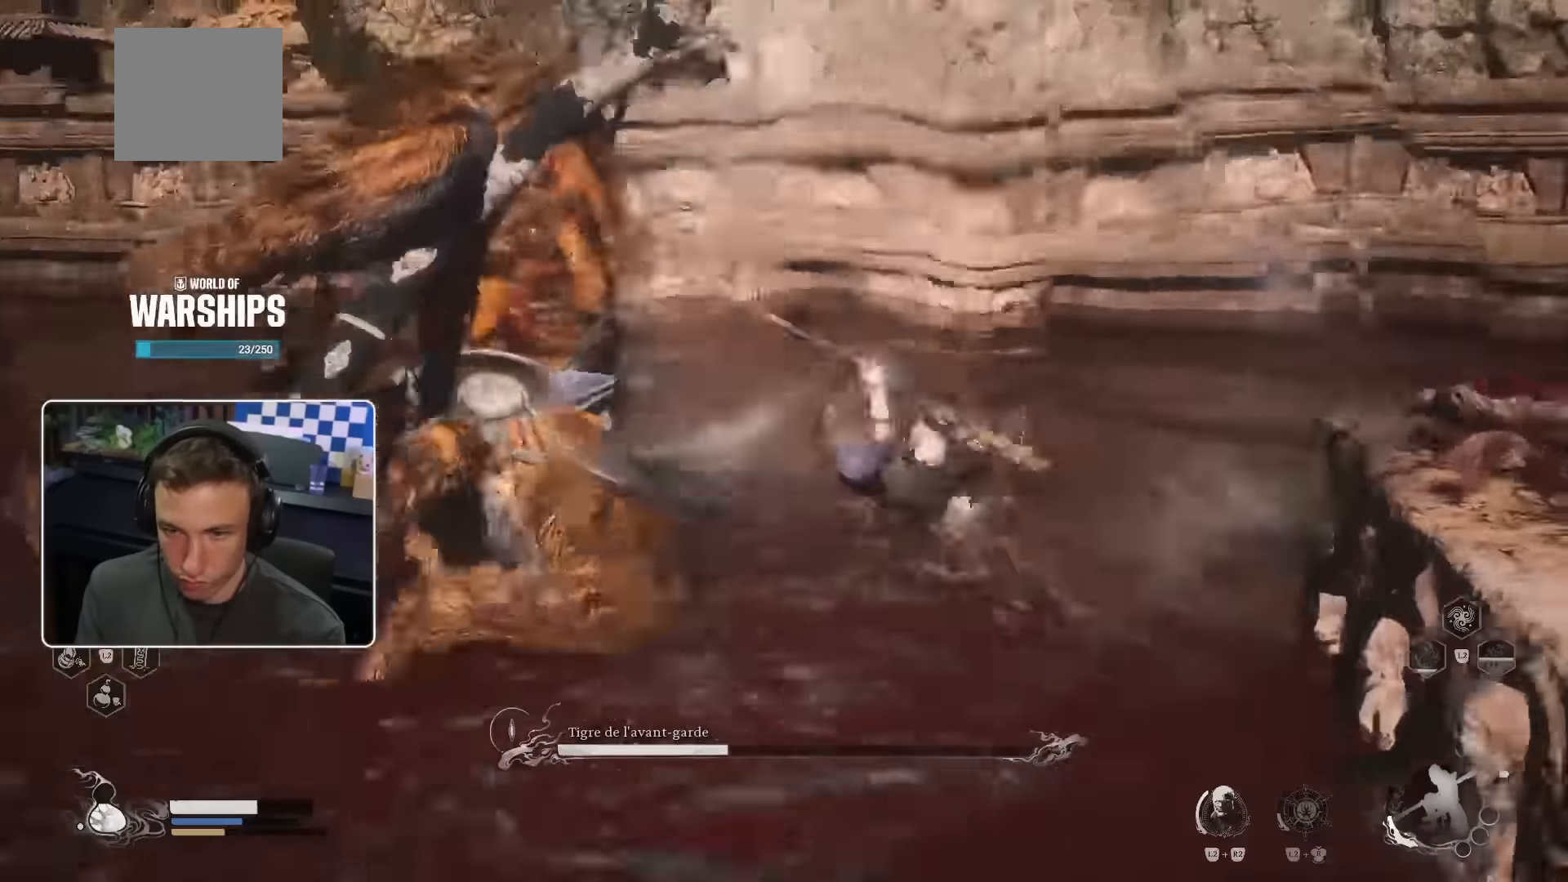
{"dt_ms": 500, "buttons": [], "left_stick": "up-left", "right_stick": "center", "events": [[17, "CROSS", "up"], [17, "SQUARE", "up"], [133, "CIRCLE", "down"], [133, "CROSS", "down"], [250, "TRIANGLE", "up"], [317, "CROSS", "up"], [433, "CIRCLE", "up"]]}
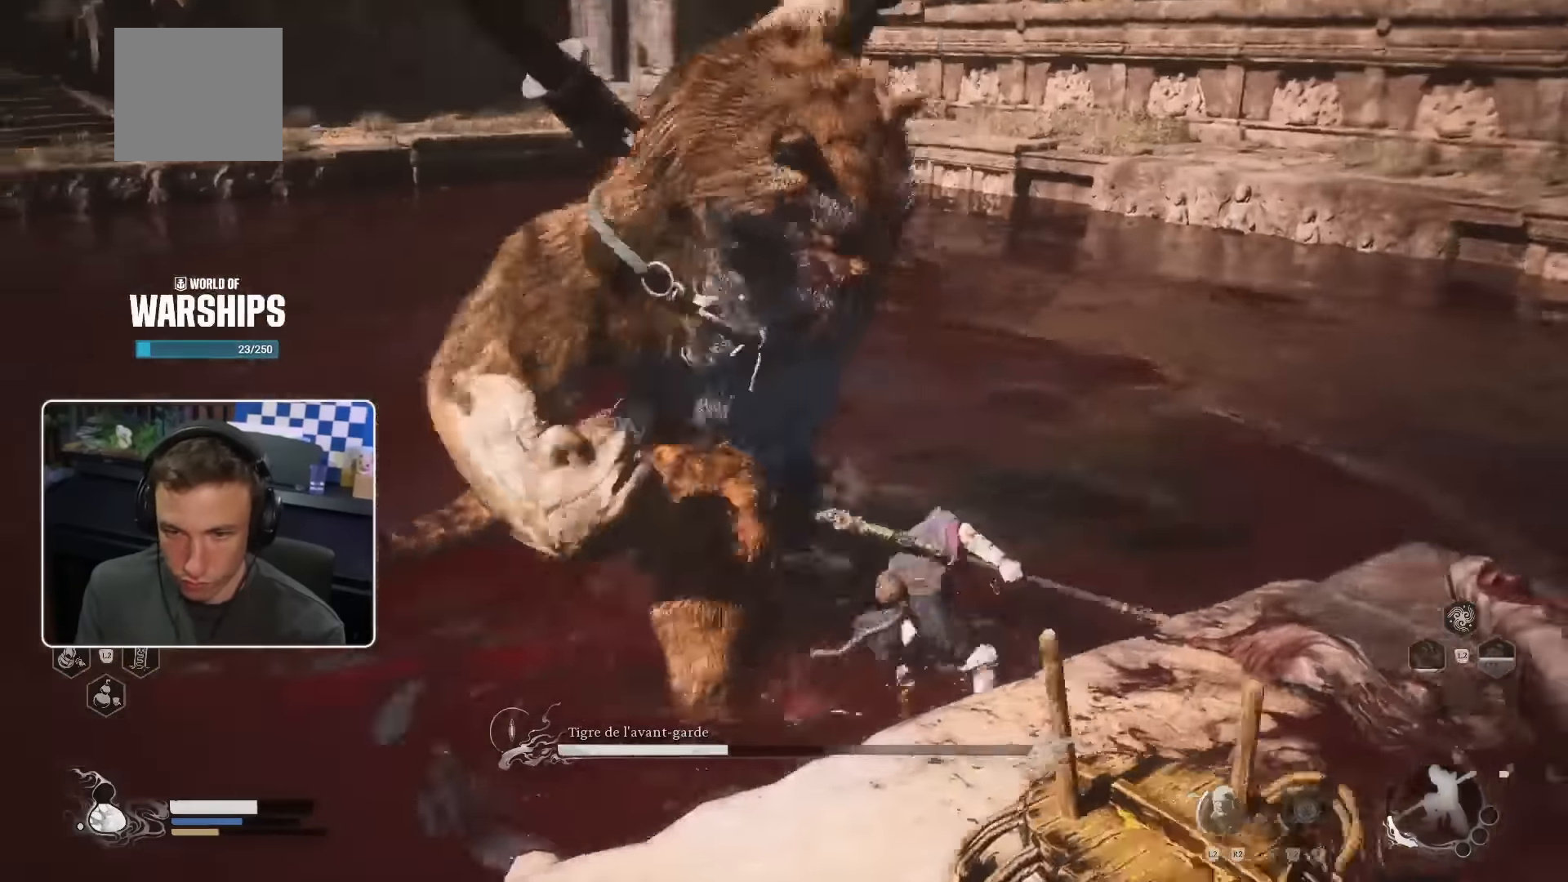
{"dt_ms": 1000, "buttons": ["CROSS", "CIRCLE"], "left_stick": "up", "right_stick": "center"}
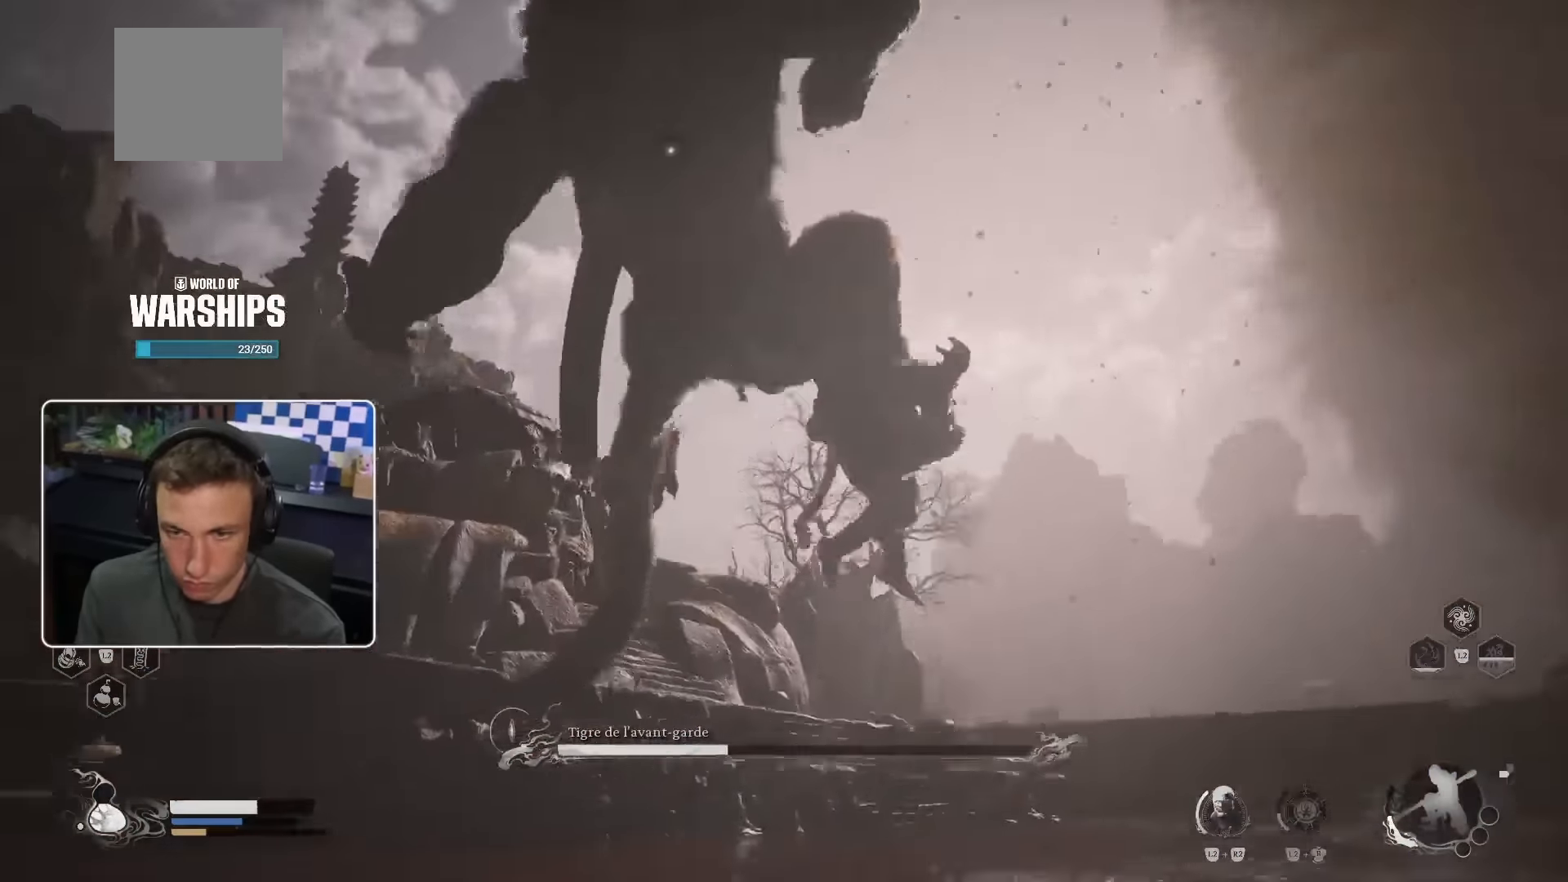
{"dt_ms": 500, "buttons": ["CIRCLE"], "left_stick": "up-right", "right_stick": "center"}
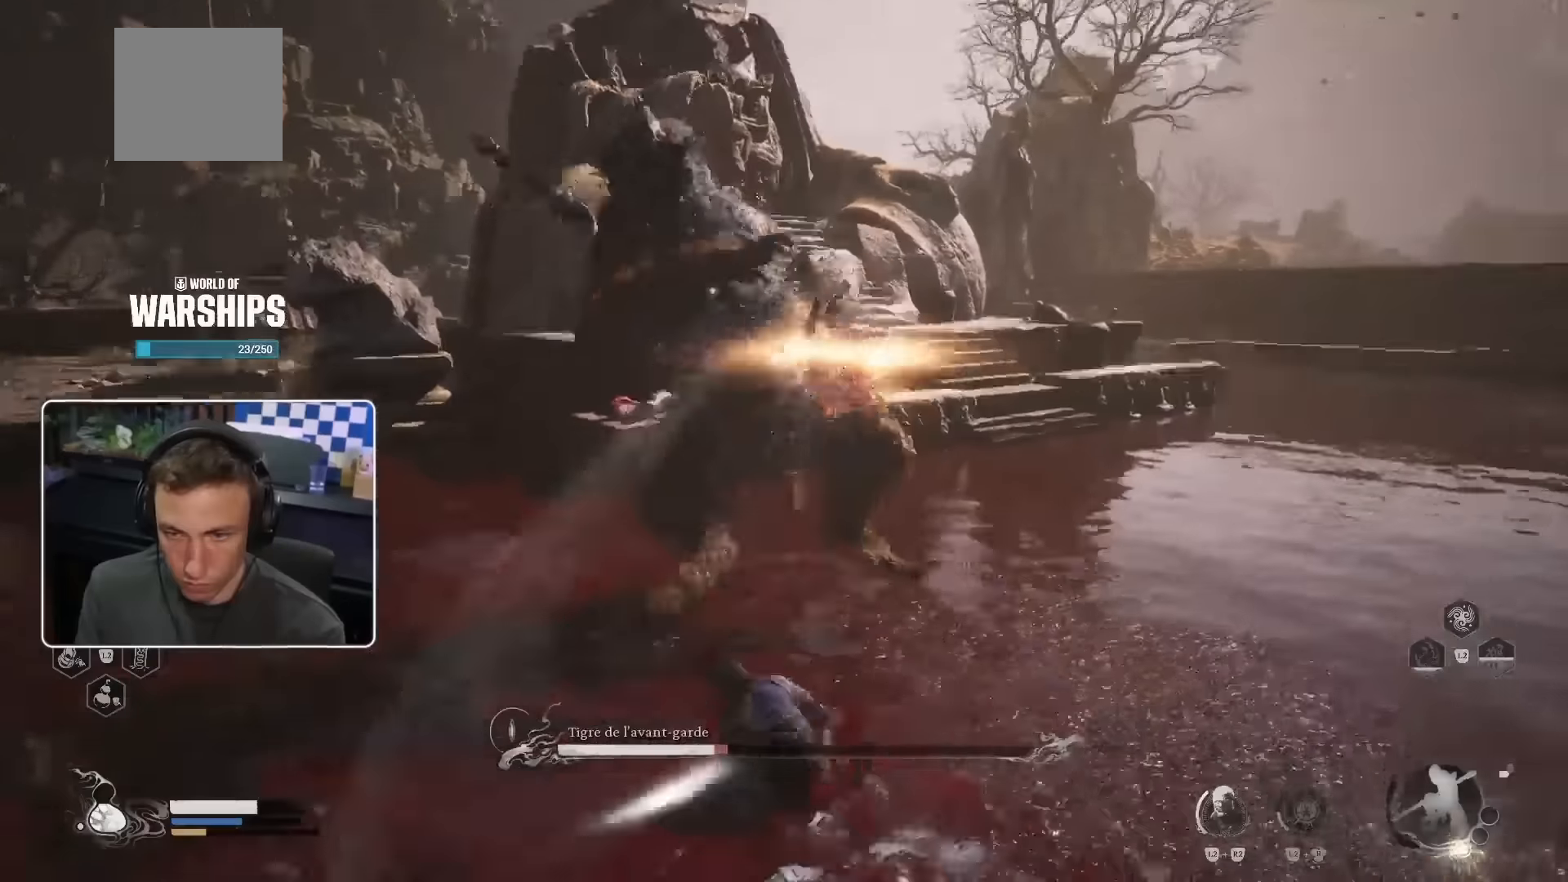
{"dt_ms": 500, "buttons": [], "left_stick": "up", "right_stick": "center", "events": [[250, "CIRCLE", "up"], [500, "left_stick", "up"]]}
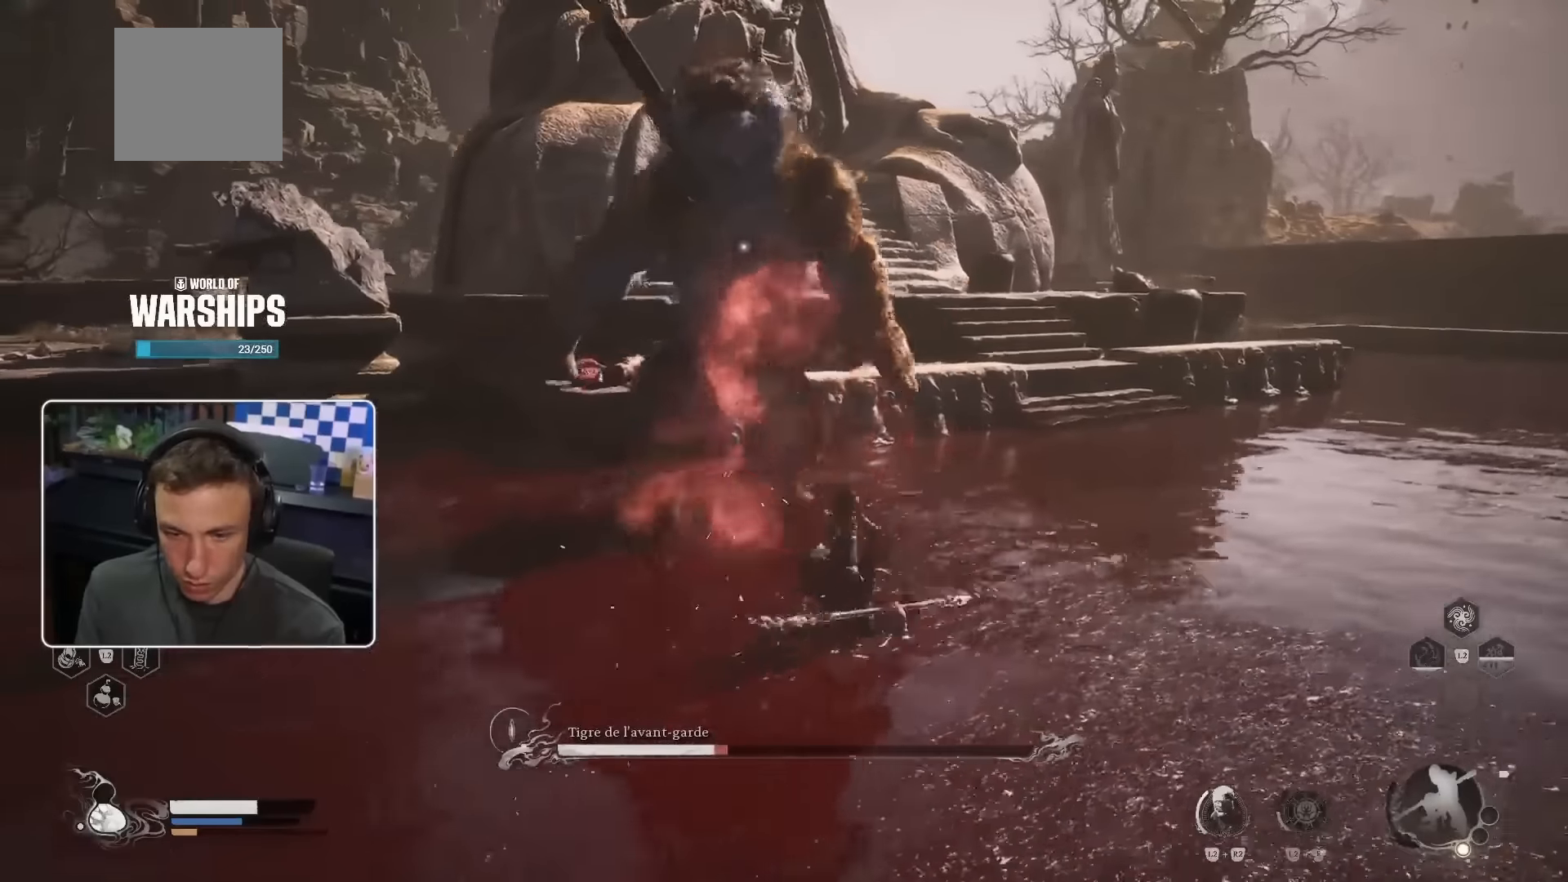
{"dt_ms": 500, "buttons": [], "left_stick": "up", "right_stick": "center", "events": [[250, "R1", "down"], [317, "R1", "up"], [384, "R1", "down"], [450, "R1", "up"]]}
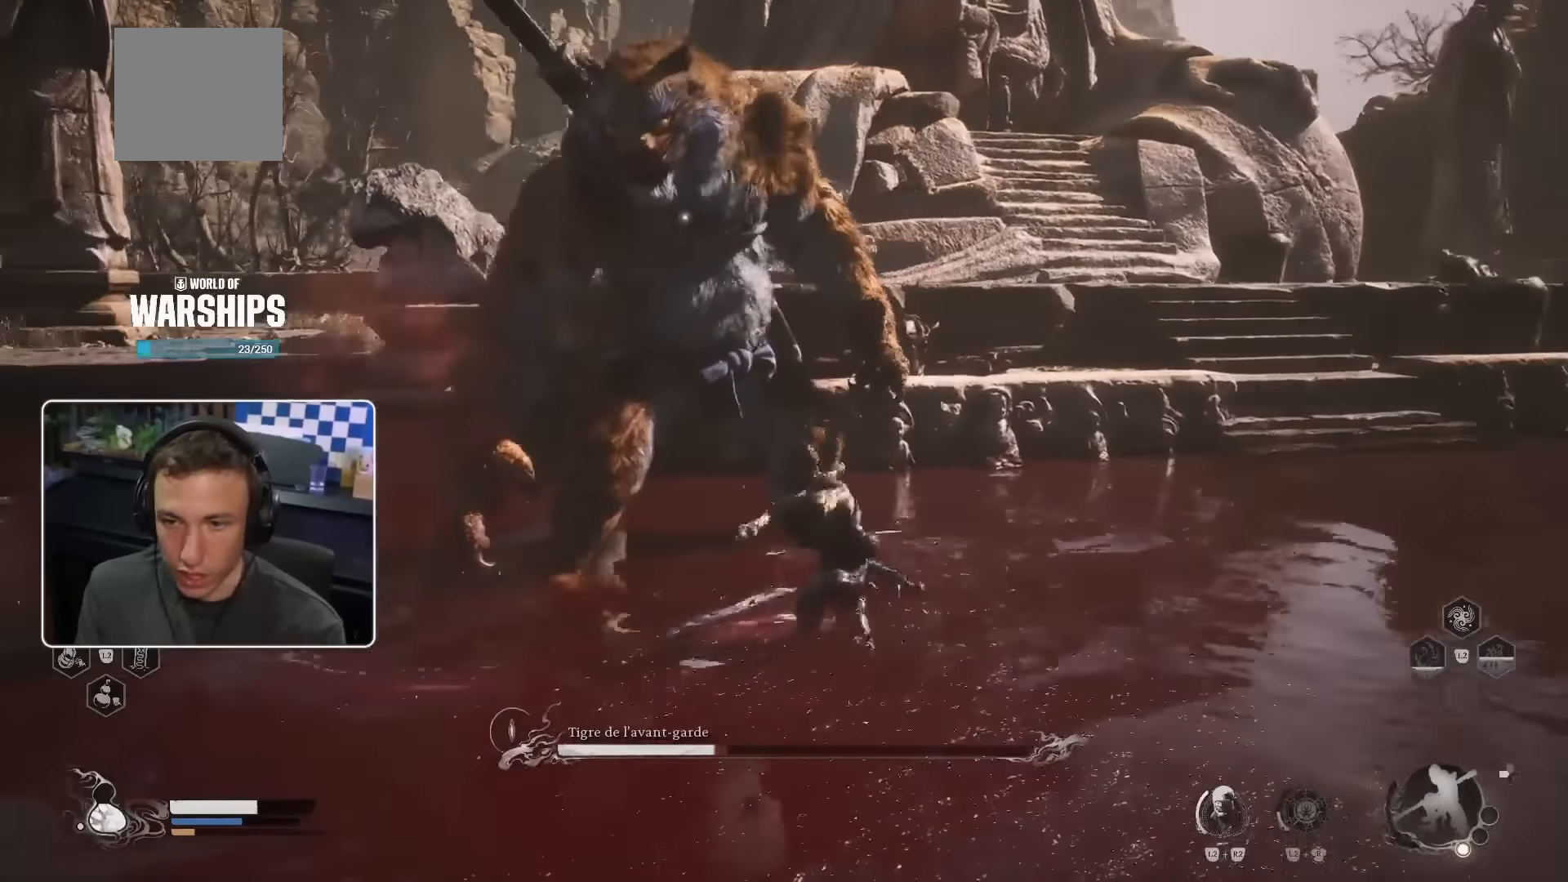
{"dt_ms": 500, "buttons": ["CROSS", "TRIANGLE"], "left_stick": "up", "right_stick": "center", "events": [[34, "R1", "down"], [84, "R1", "up"], [267, "START", "down"], [284, "START", "up"], [317, "R1", "down"], [367, "R1", "up"], [367, "TRIANGLE", "down"], [417, "TRIANGLE", "up"], [467, "CROSS", "down"], [467, "TRIANGLE", "down"]]}
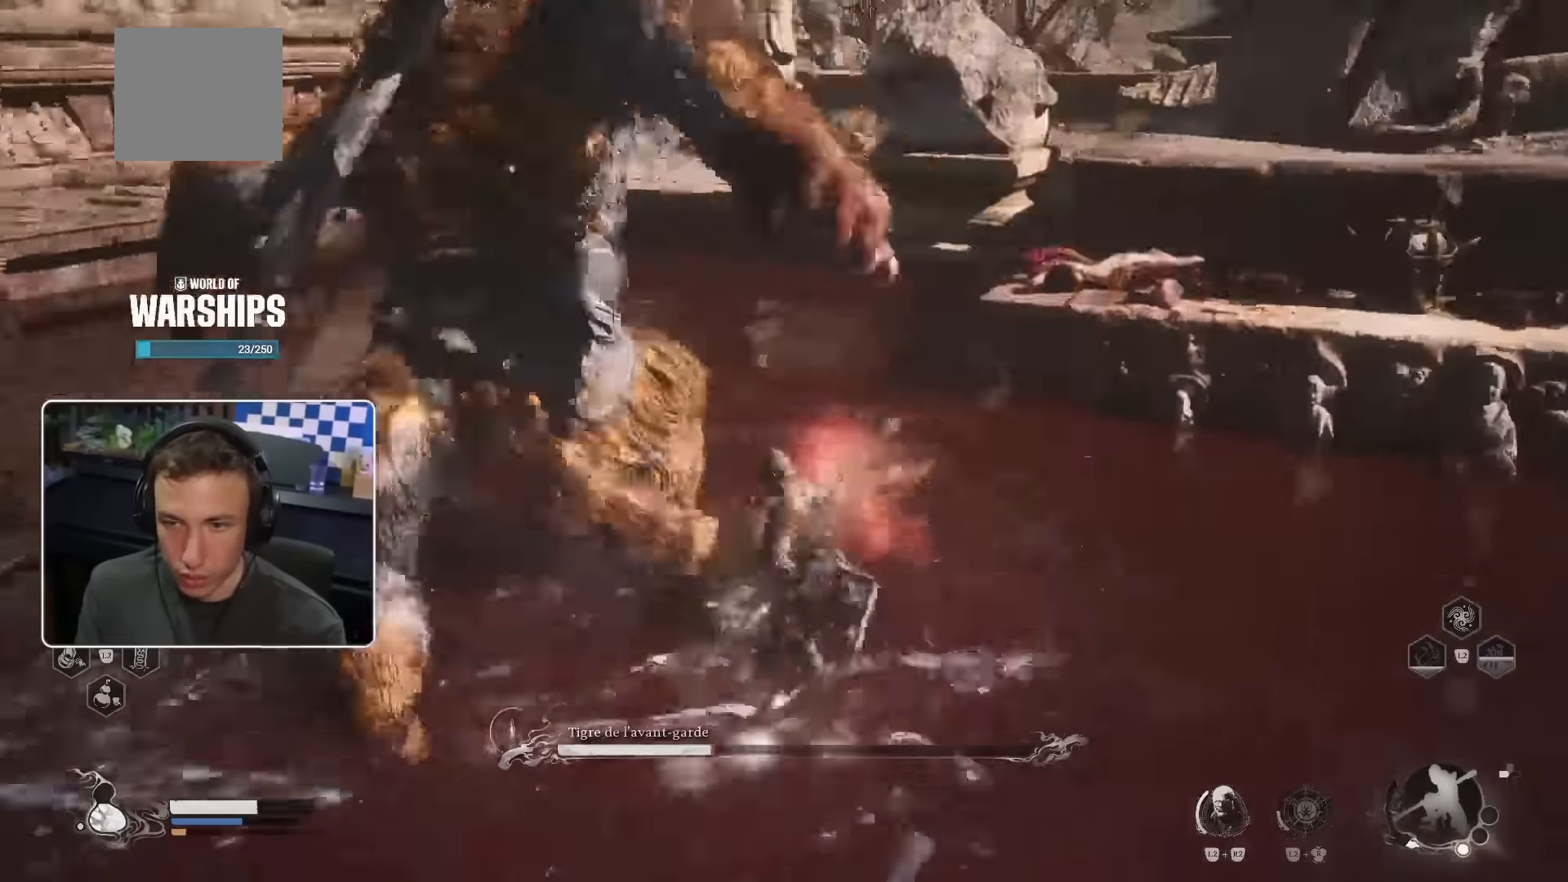
{"dt_ms": 500, "buttons": ["CIRCLE"], "left_stick": "up", "right_stick": "center"}
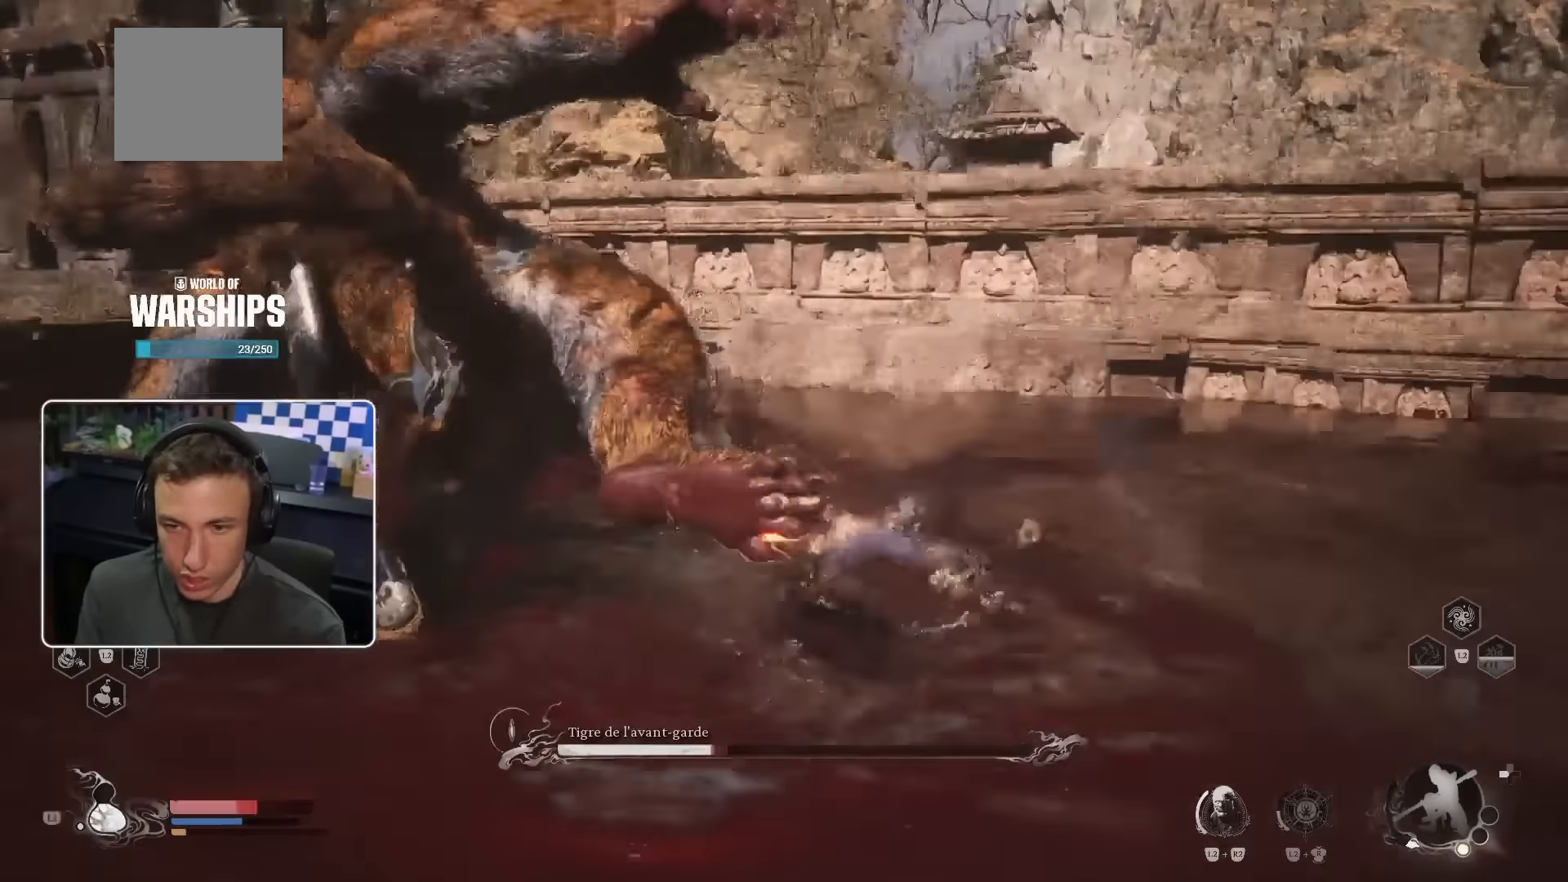
{"dt_ms": 500, "buttons": ["CROSS"], "left_stick": "up", "right_stick": "center", "events": [[34, "CIRCLE", "up"], [434, "CROSS", "down"]]}